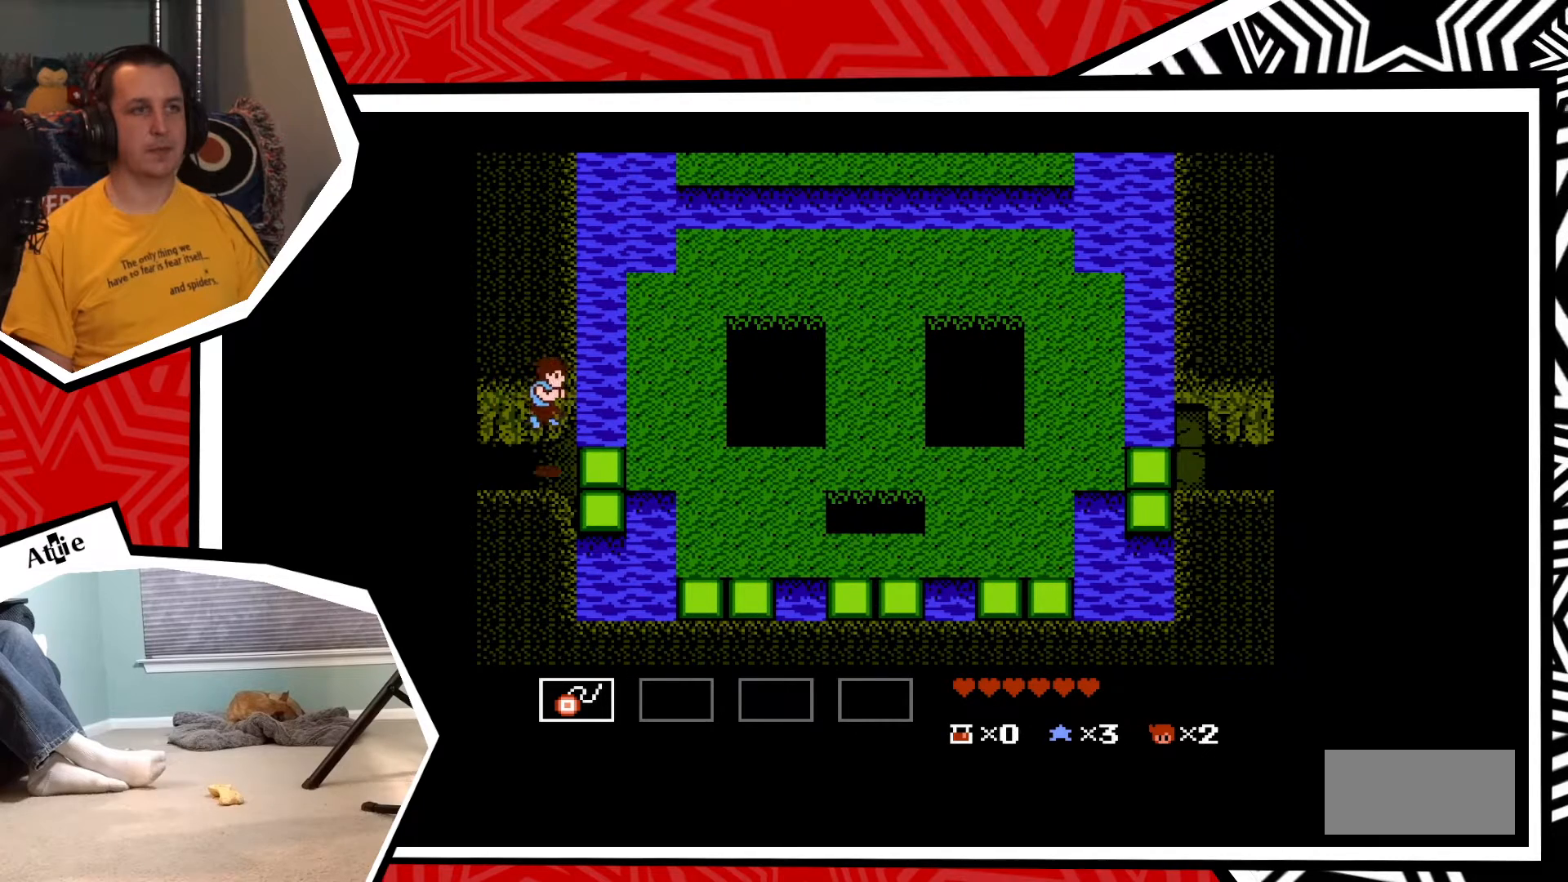
Gameplay with a controller (Nintendo layout); each line is a JSON object with the inputs held at the frame after it. "events" lists button and stick changes between this image and that frame as [ms after this image, input, new state], when the widget could be followed in between. Not read: L3 R3.
{"buttons": [], "events": [[67, "DPAD_RIGHT", "up"]]}
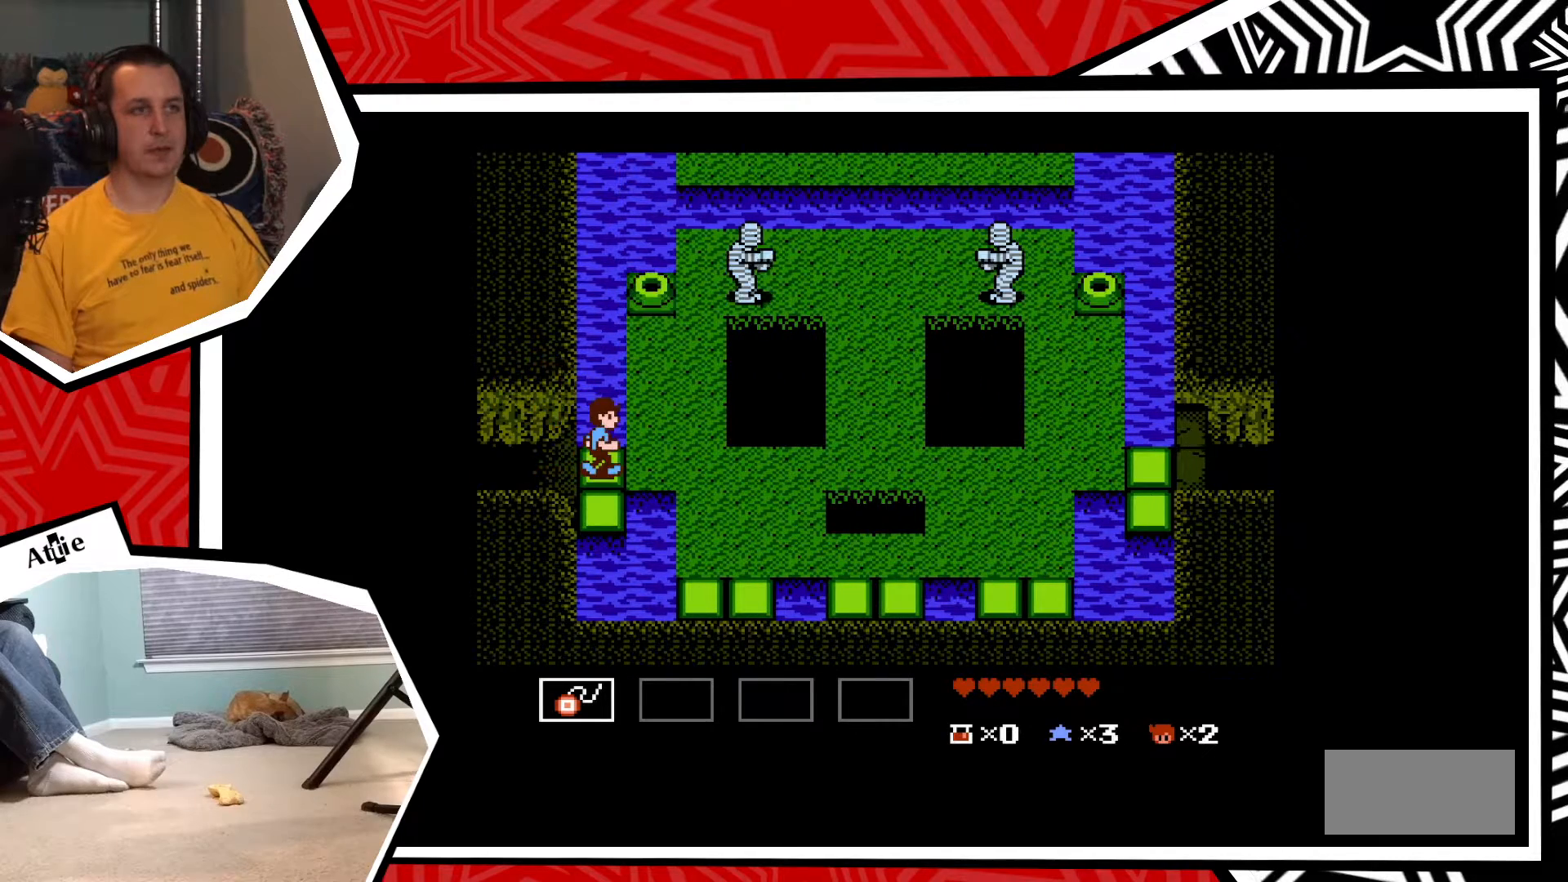
{"buttons": ["DPAD_RIGHT"], "events": [[283, "DPAD_RIGHT", "down"], [383, "B", "down"], [500, "B", "up"]]}
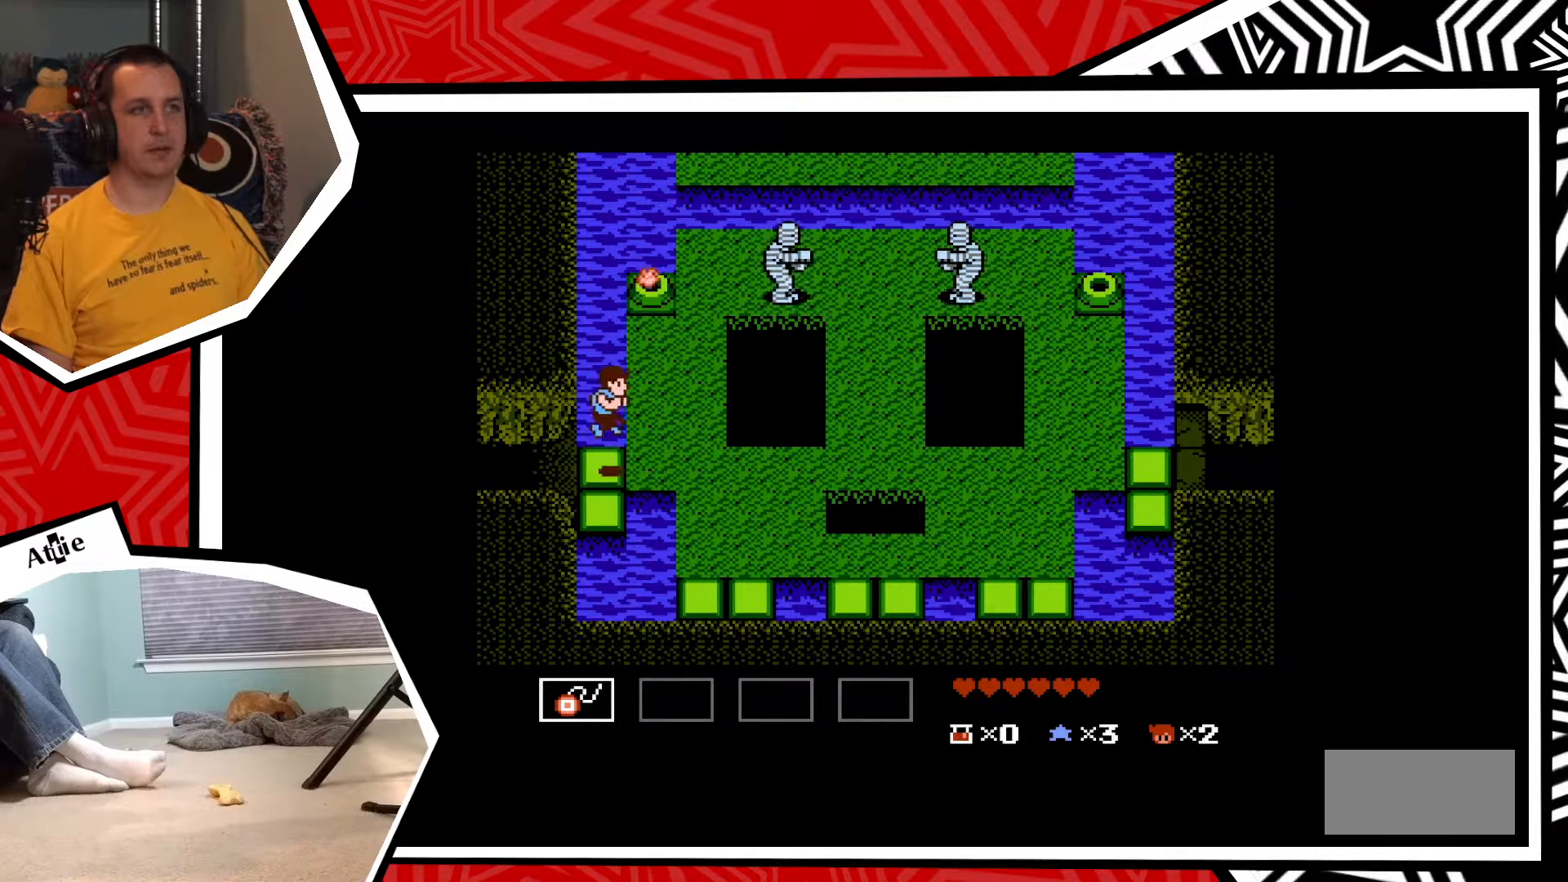
{"buttons": ["DPAD_RIGHT"], "events": []}
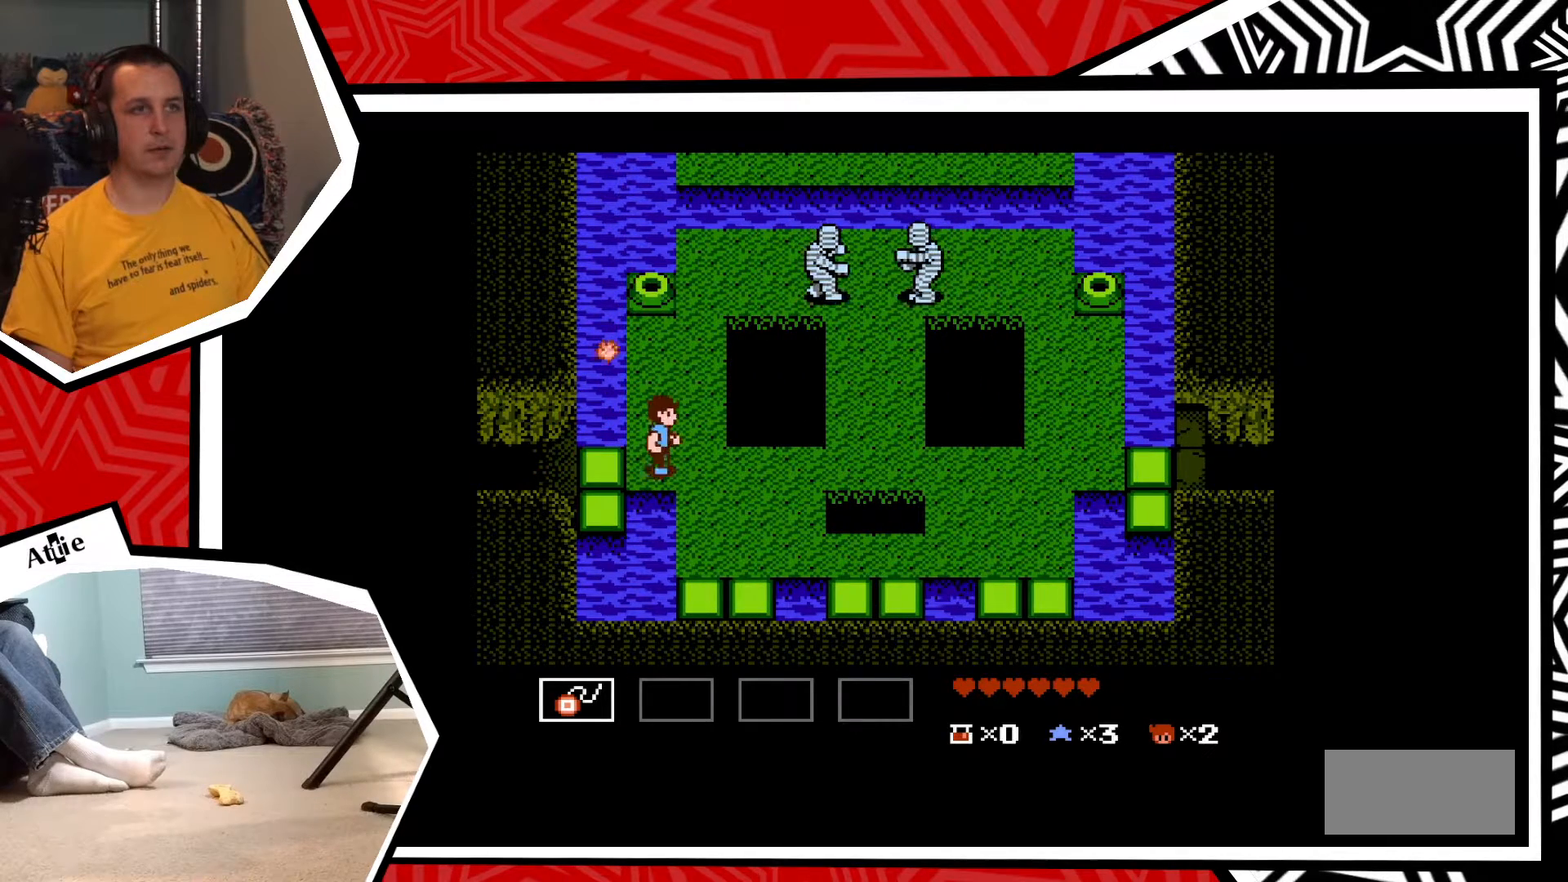
{"buttons": ["DPAD_RIGHT"], "events": []}
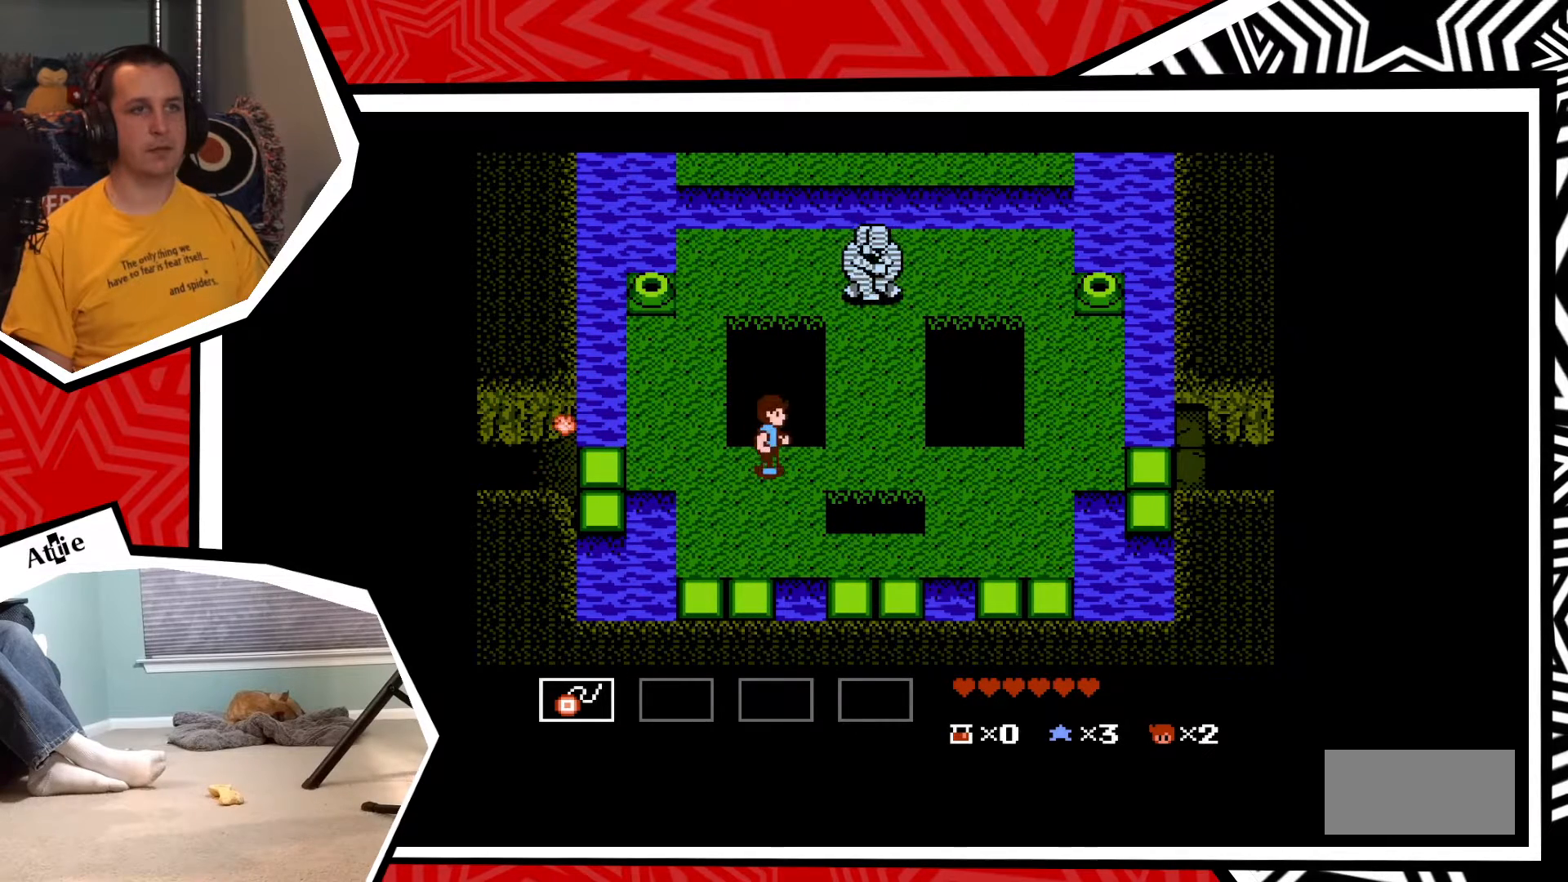
{"buttons": ["DPAD_RIGHT"], "events": []}
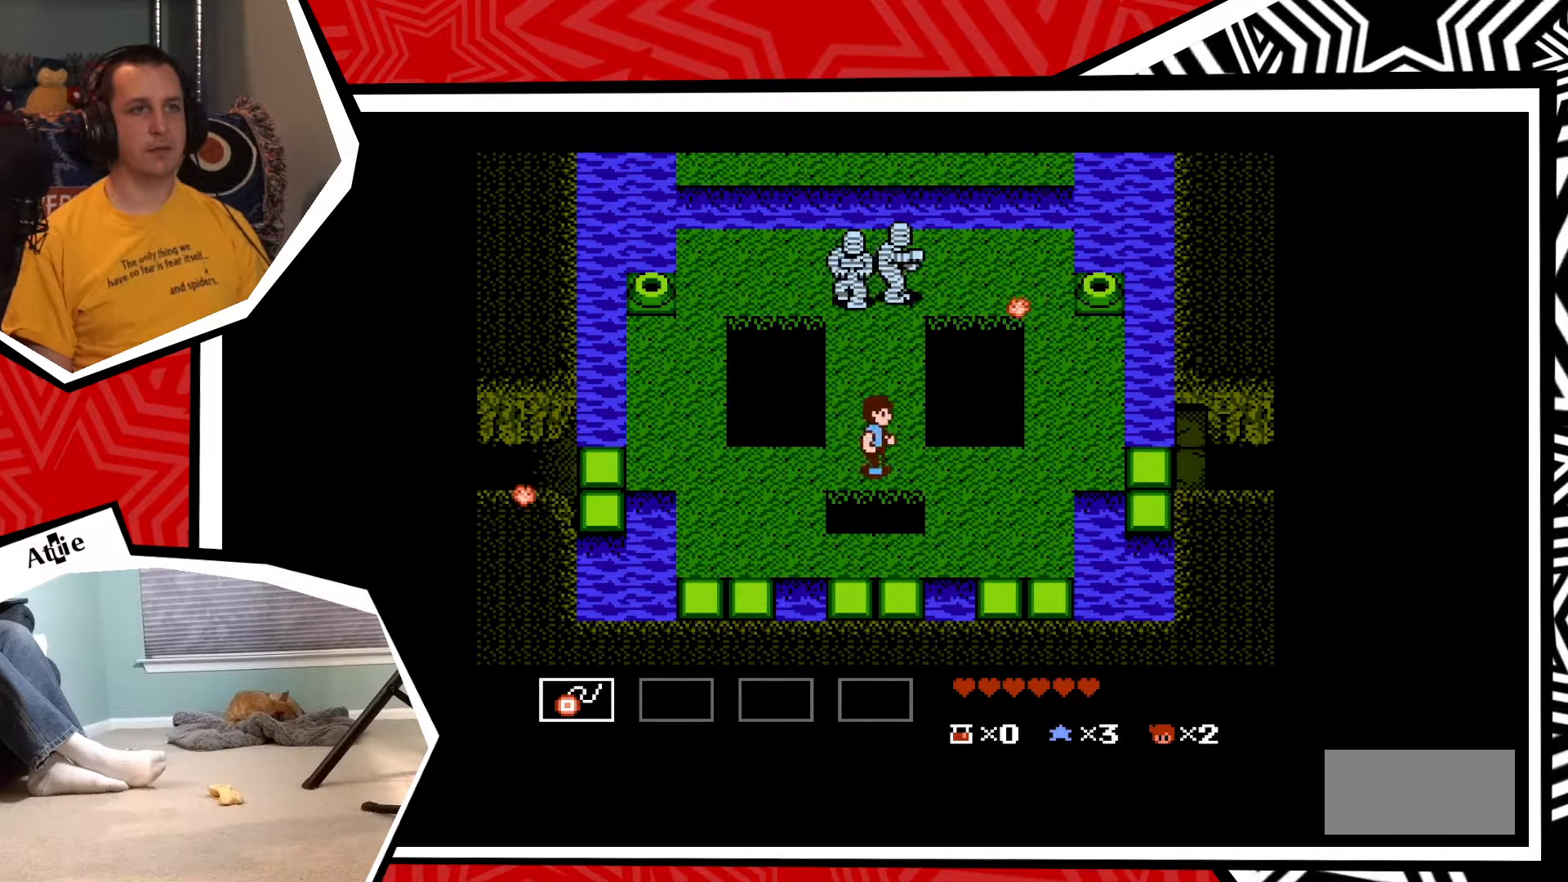
{"buttons": ["DPAD_RIGHT"], "events": []}
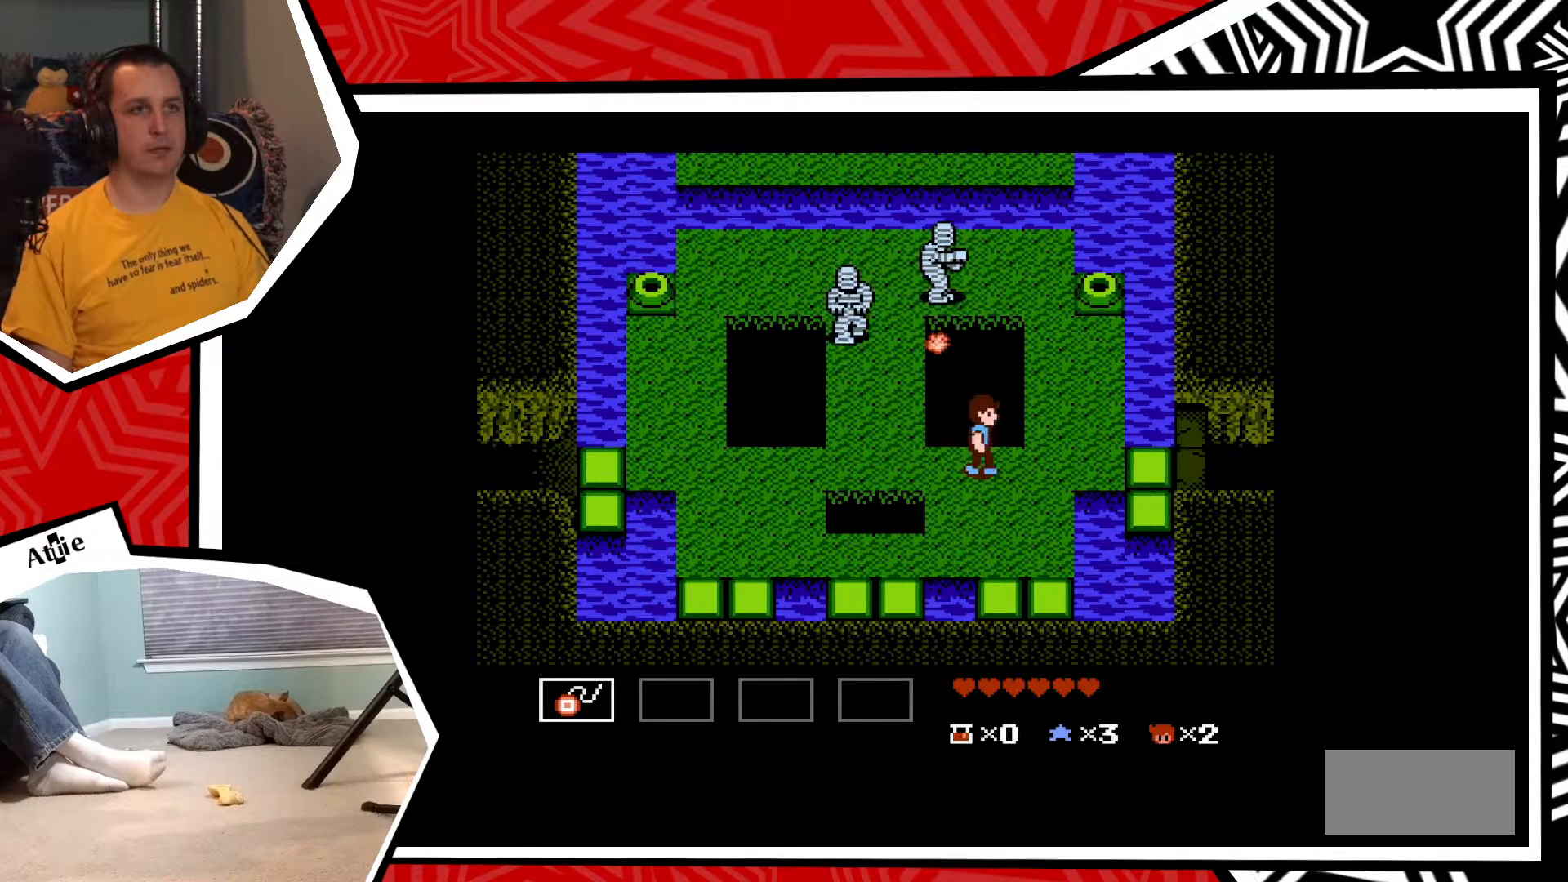
{"buttons": [], "events": [[150, "DPAD_RIGHT", "up"]]}
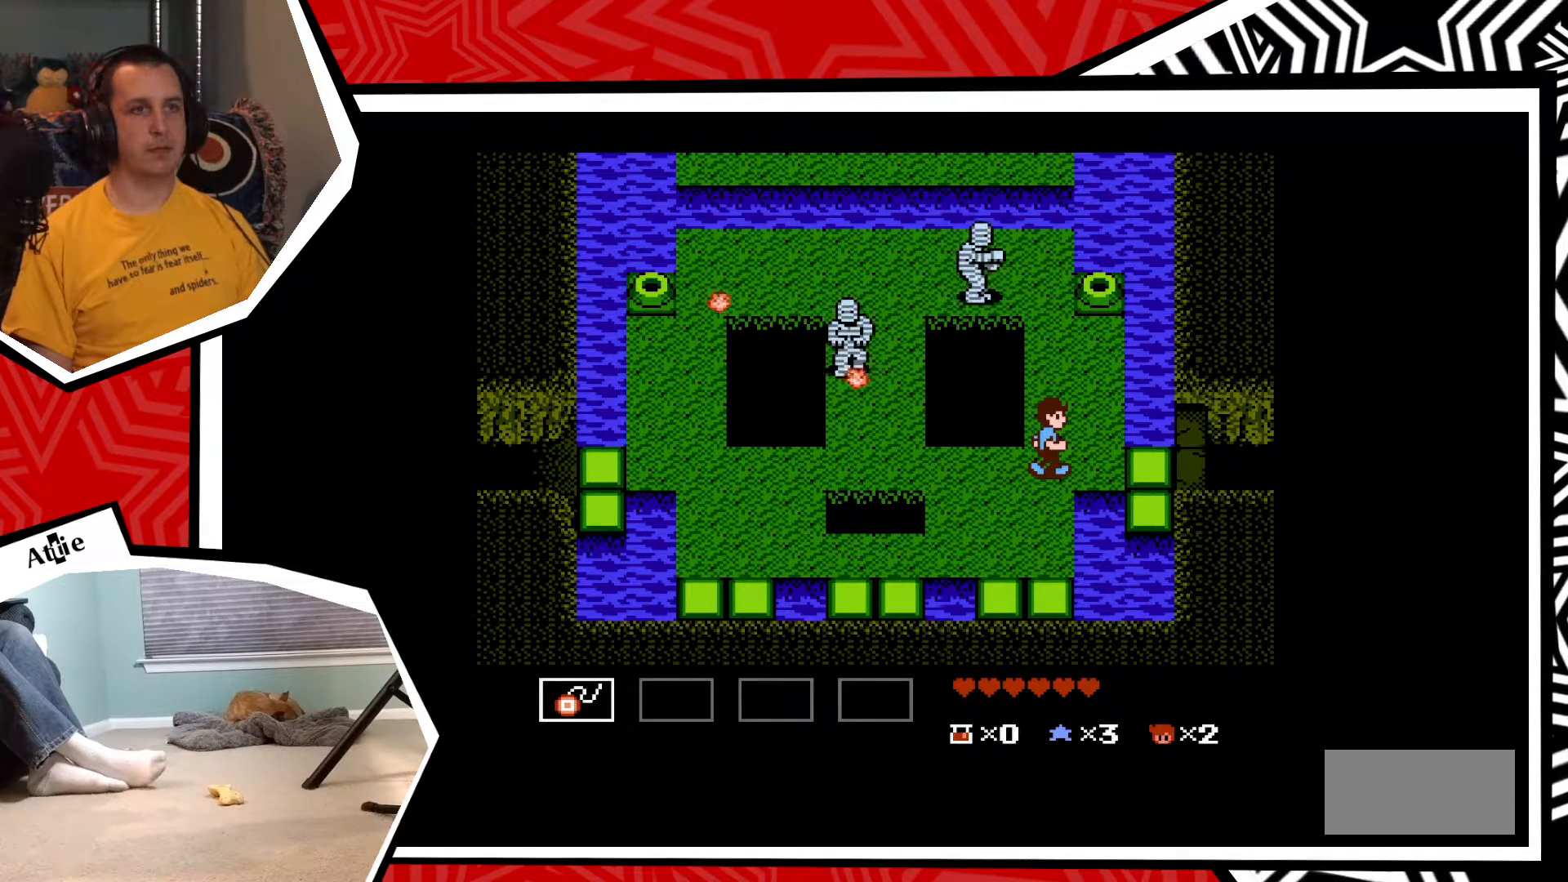
{"buttons": ["DPAD_DOWN"], "events": [[200, "DPAD_LEFT", "down"], [400, "DPAD_DOWN", "down"], [400, "DPAD_LEFT", "up"]]}
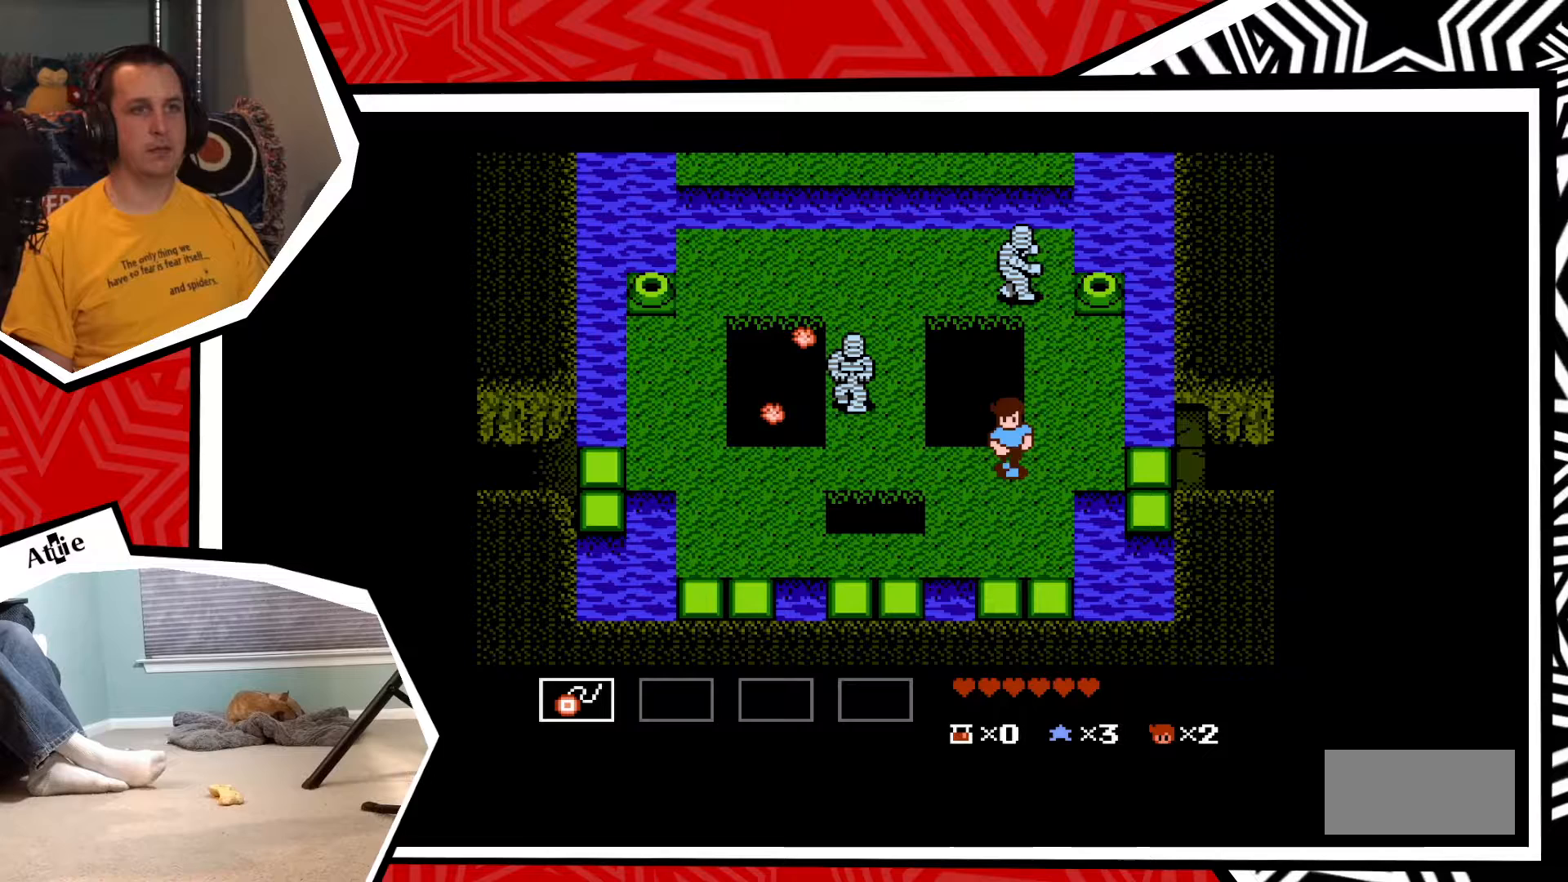
{"buttons": ["DPAD_DOWN"], "events": []}
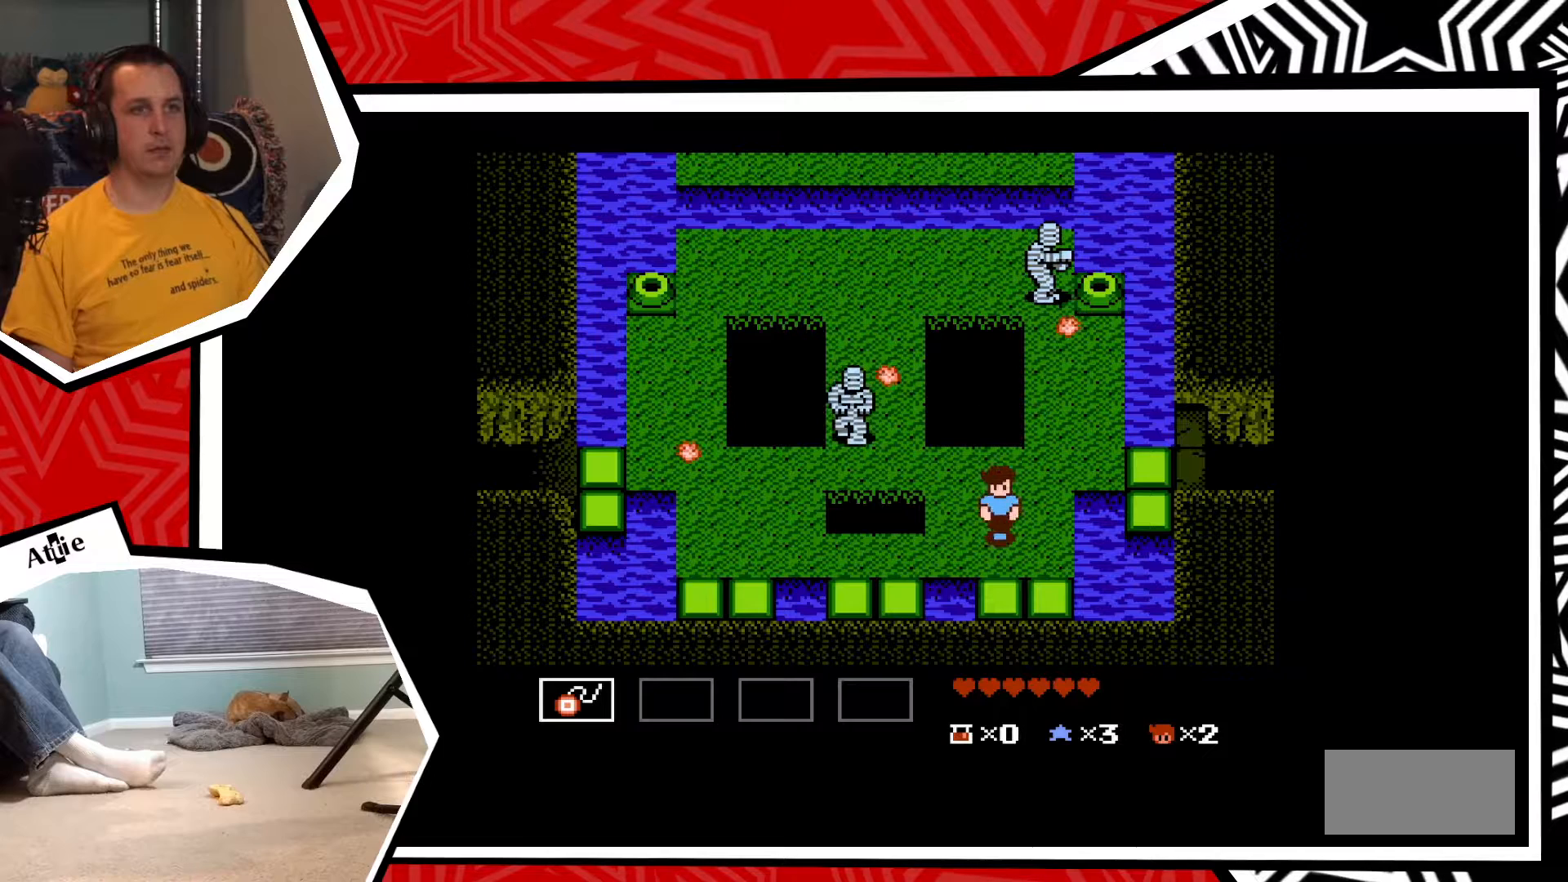
{"buttons": [], "events": [[17, "DPAD_DOWN", "up"]]}
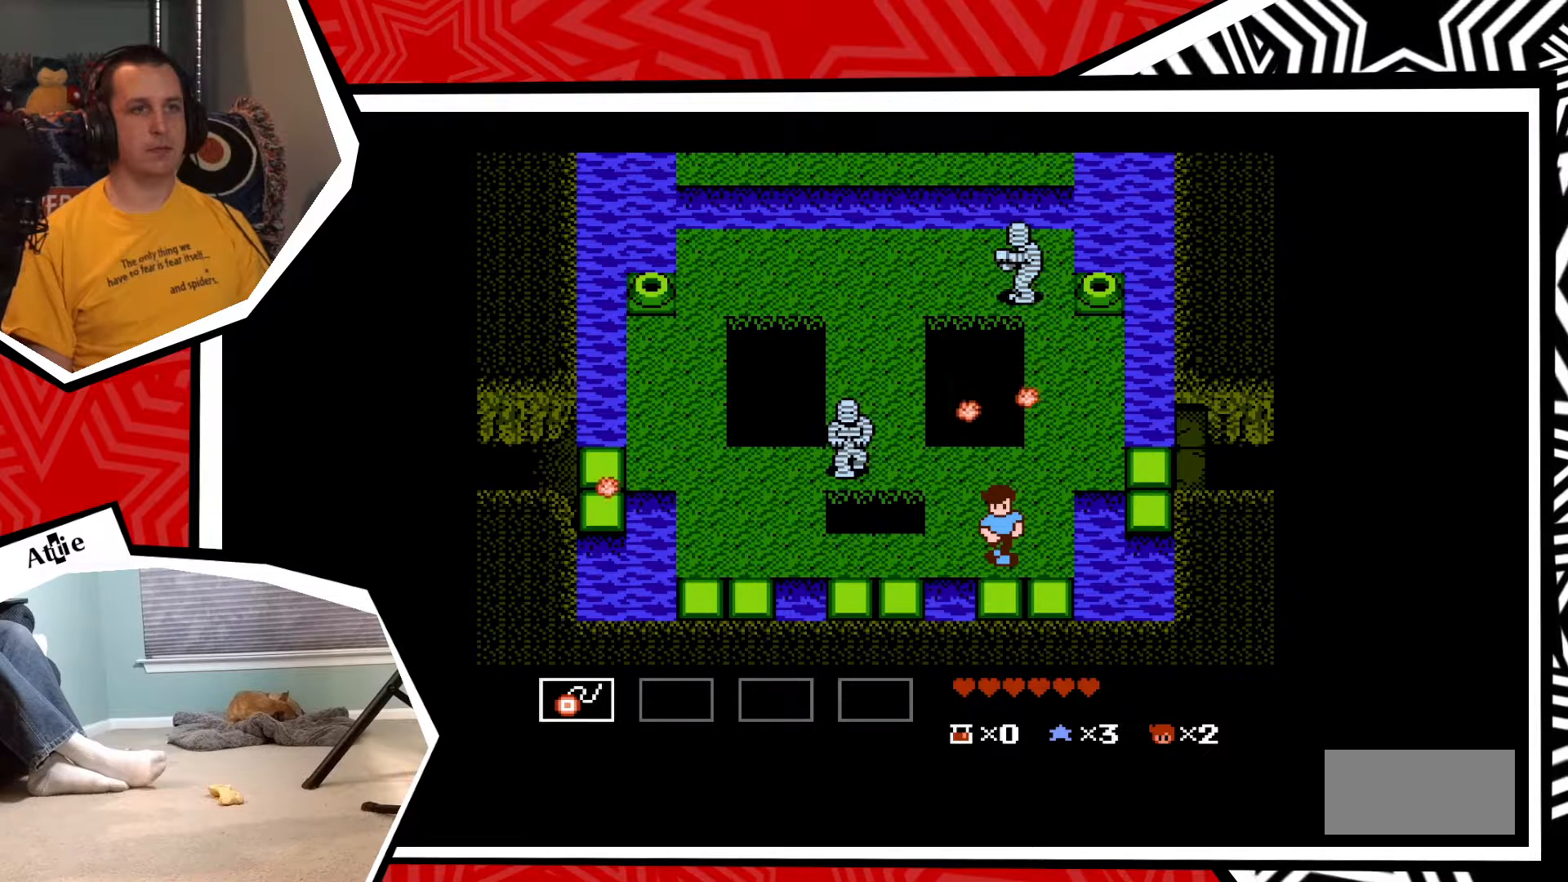
{"buttons": ["DPAD_RIGHT"], "events": [[450, "DPAD_RIGHT", "down"]]}
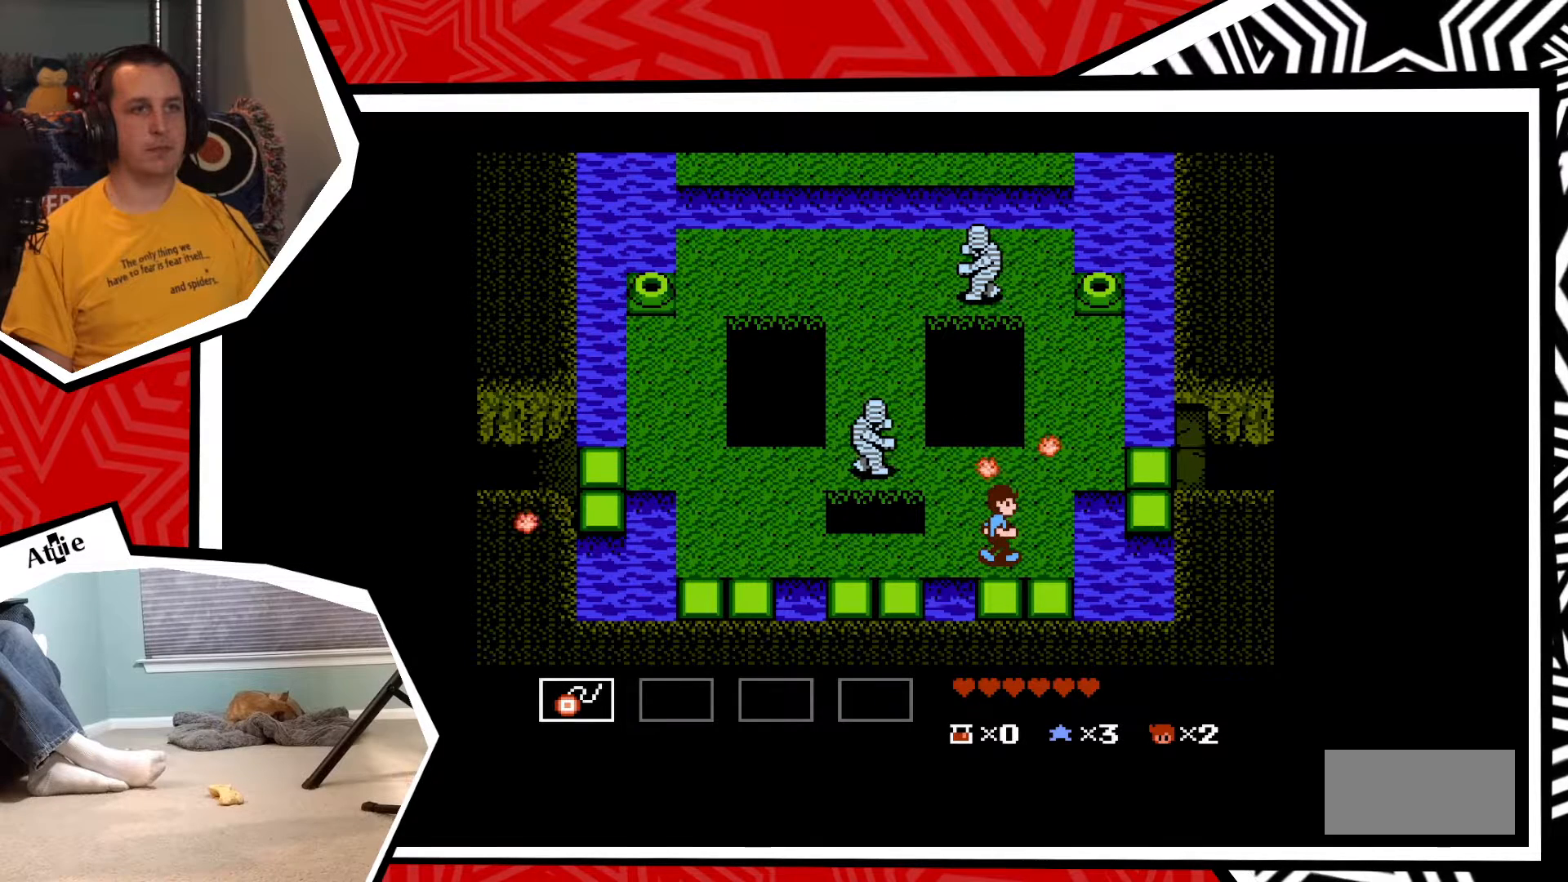
{"buttons": [], "events": [[250, "DPAD_RIGHT", "up"]]}
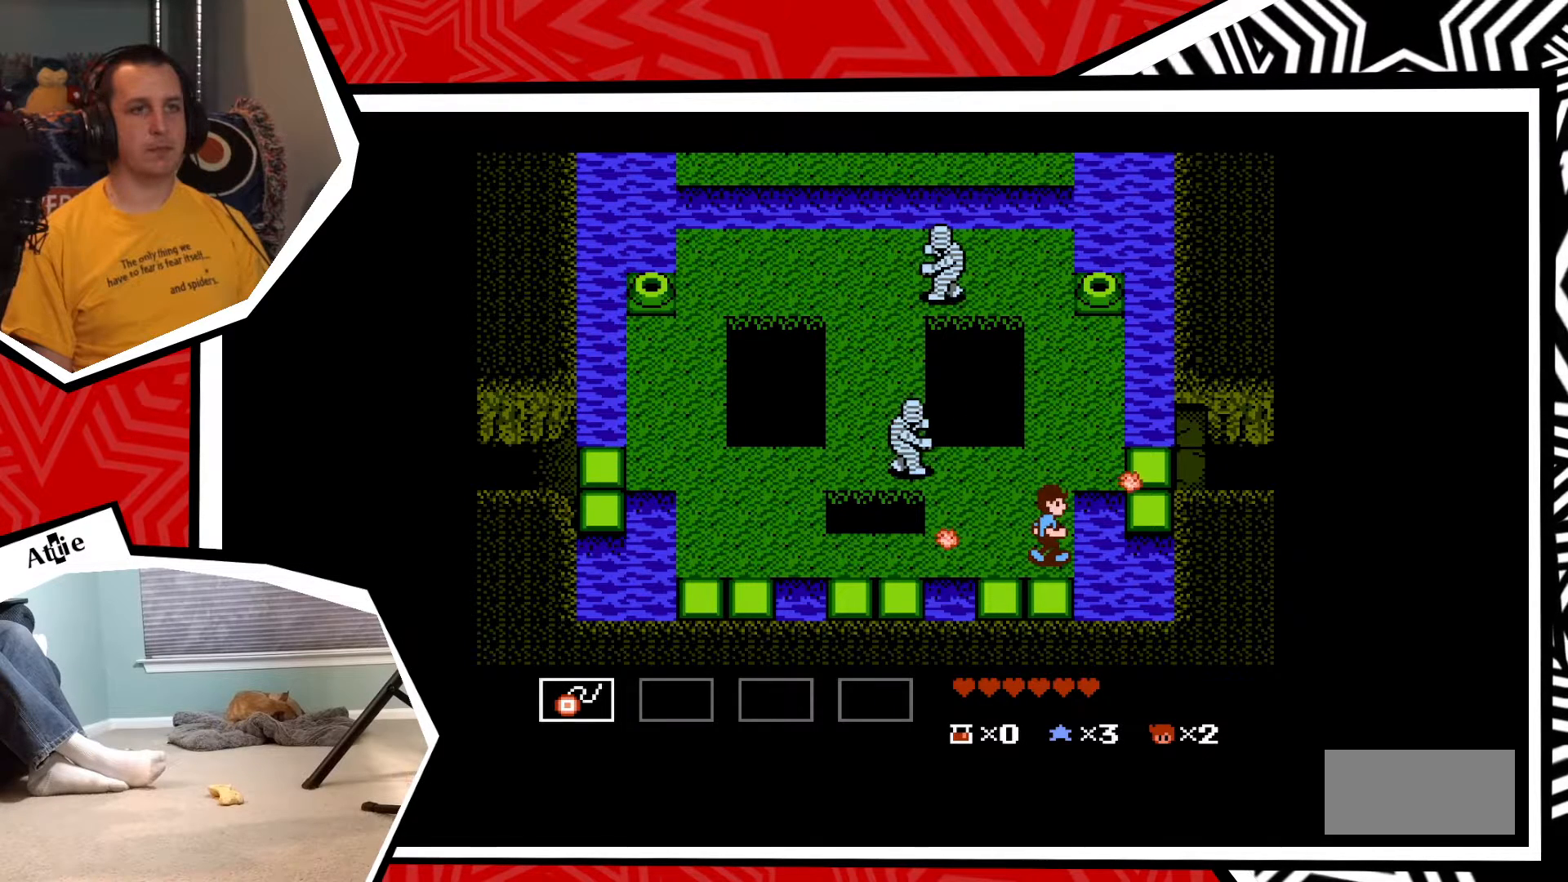
{"buttons": ["DPAD_LEFT"], "events": [[33, "DPAD_LEFT", "down"]]}
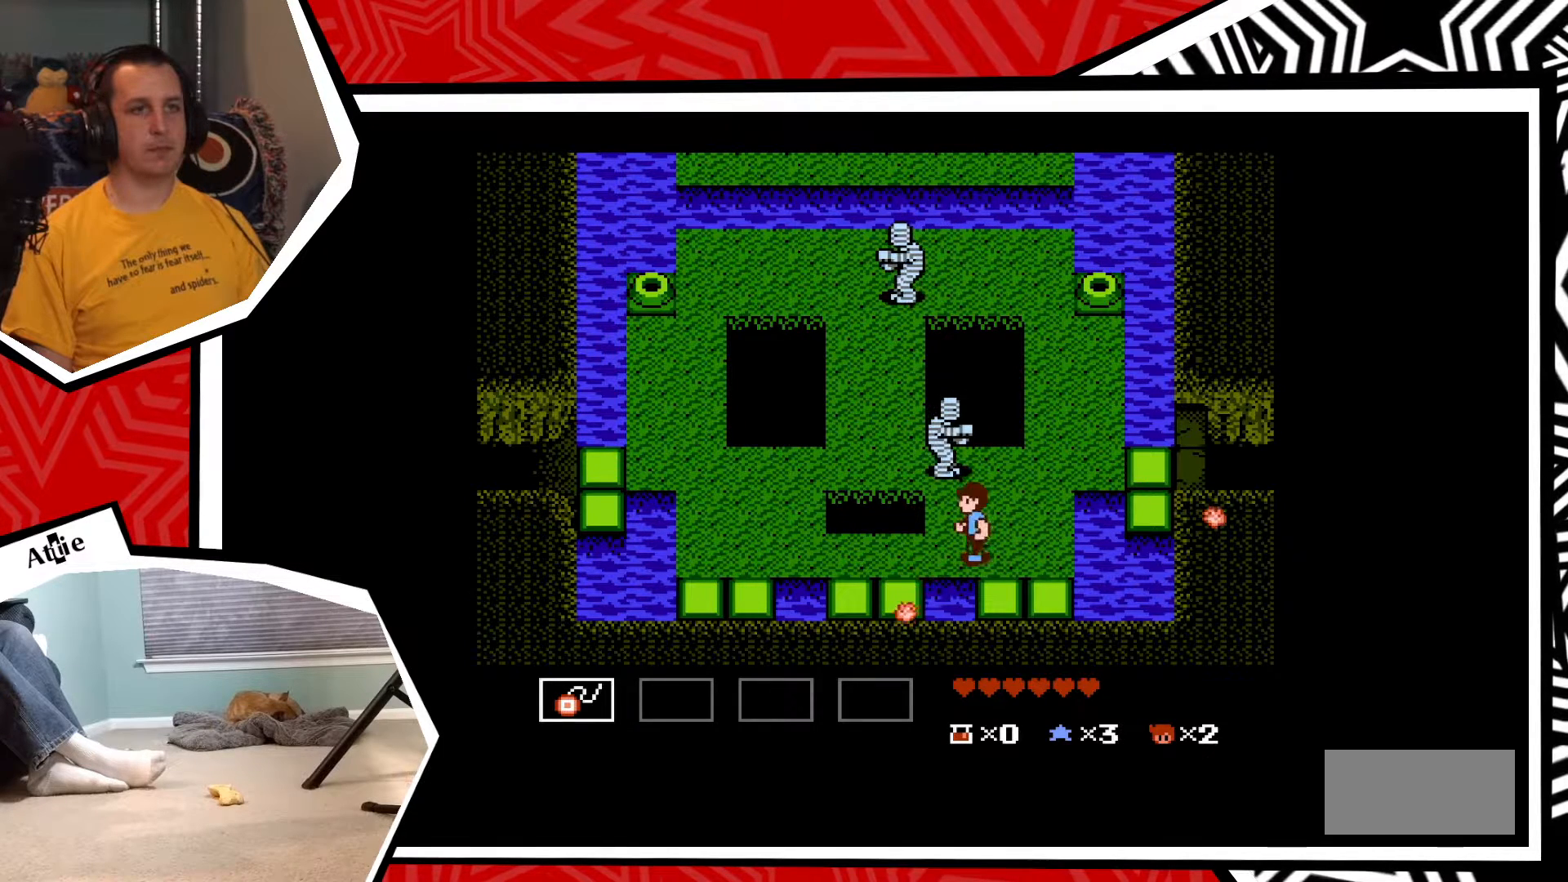
{"buttons": ["DPAD_LEFT"], "events": []}
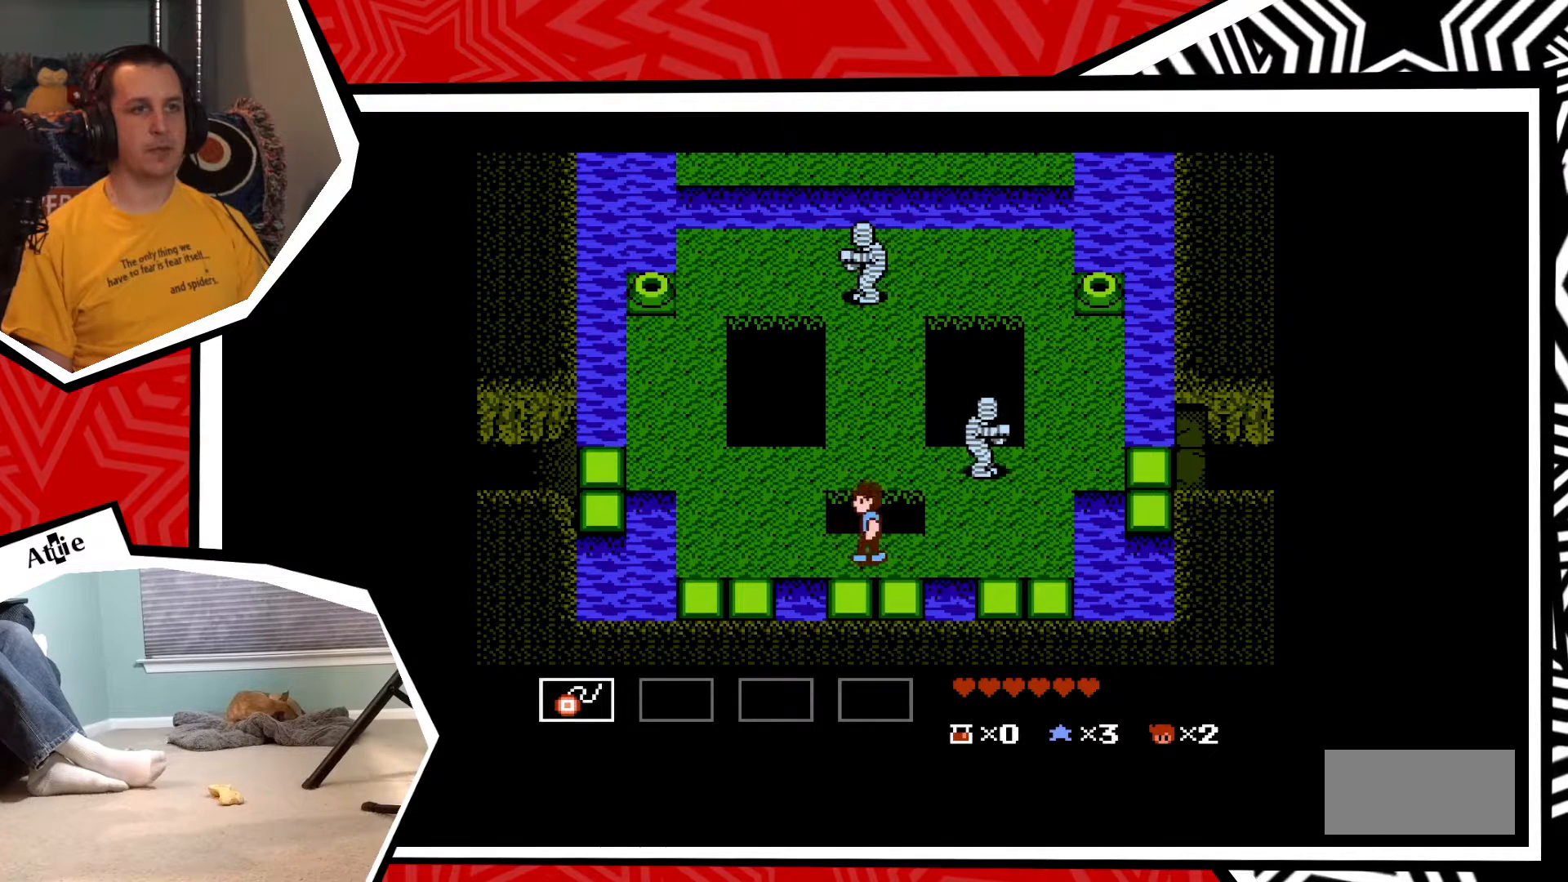
{"buttons": [], "events": [[33, "DPAD_LEFT", "up"]]}
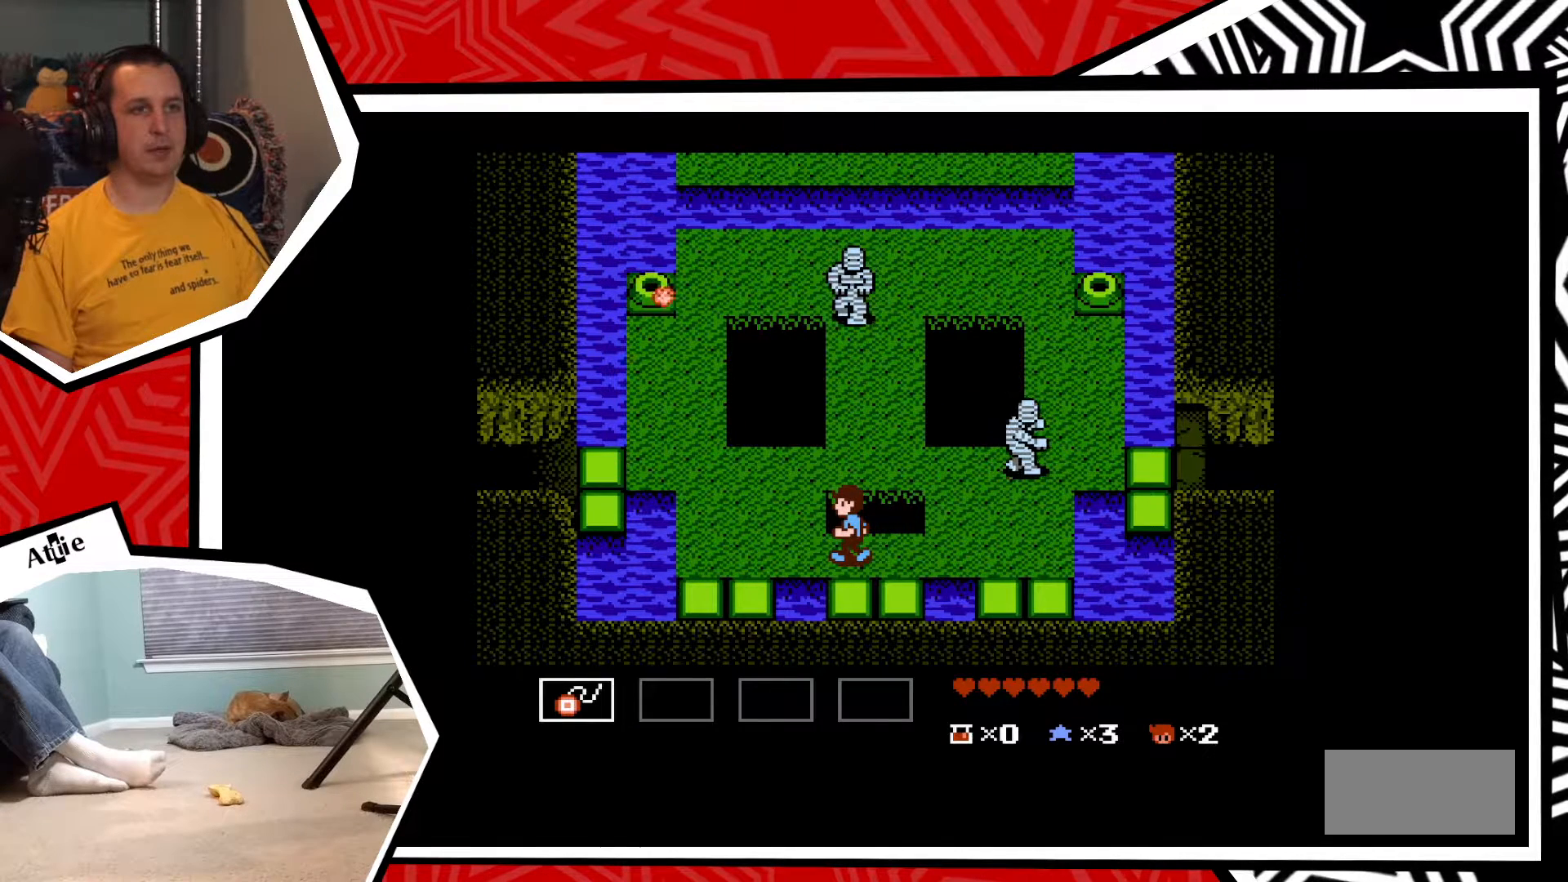
{"buttons": [], "events": []}
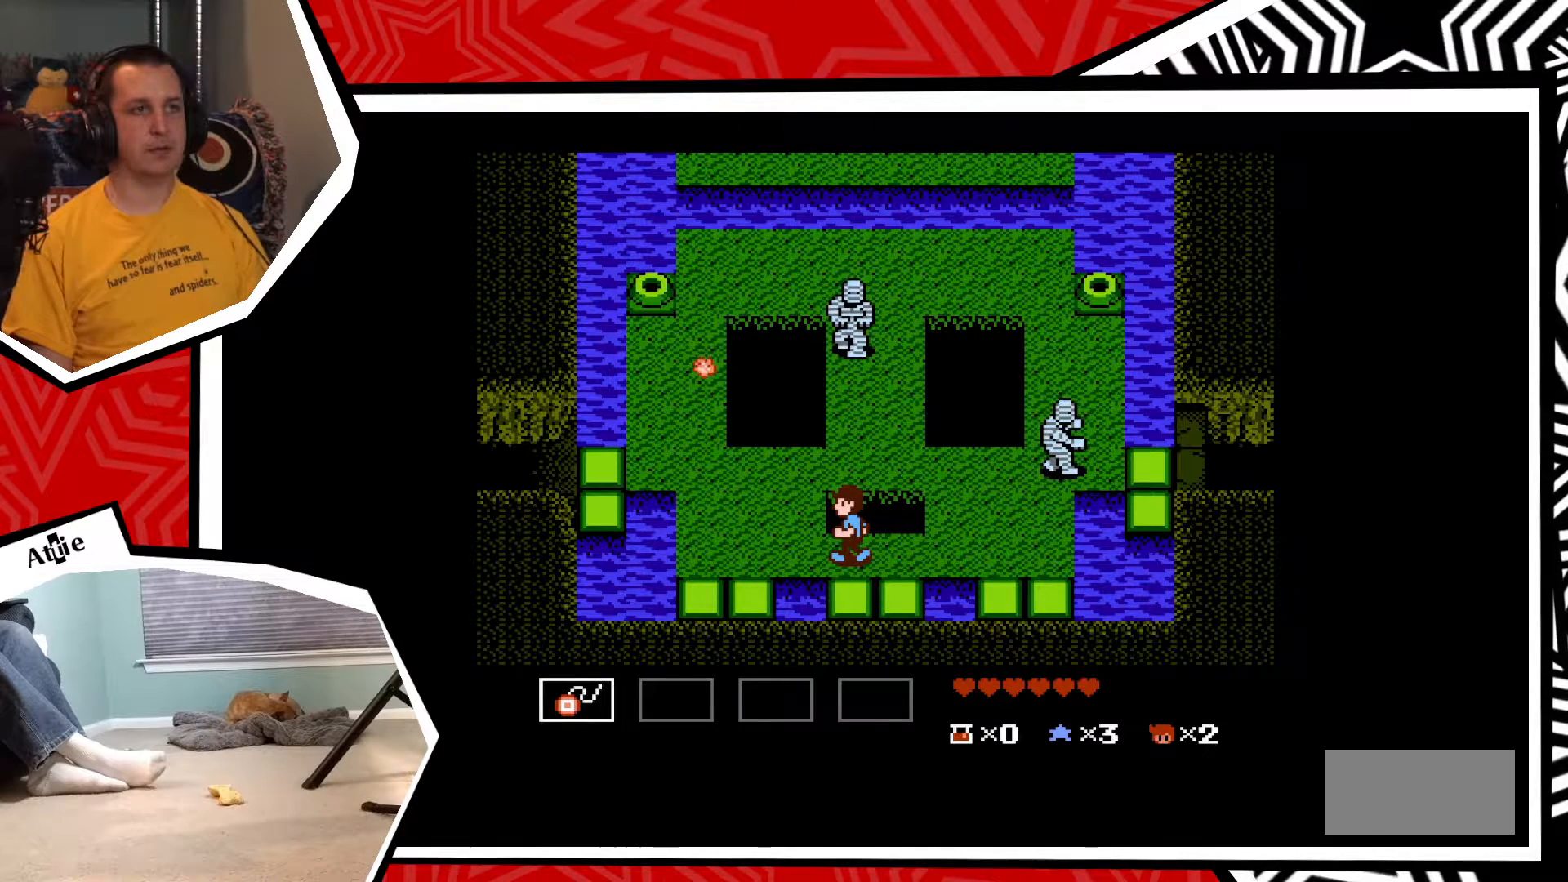
{"buttons": ["DPAD_LEFT"], "events": [[217, "DPAD_LEFT", "down"]]}
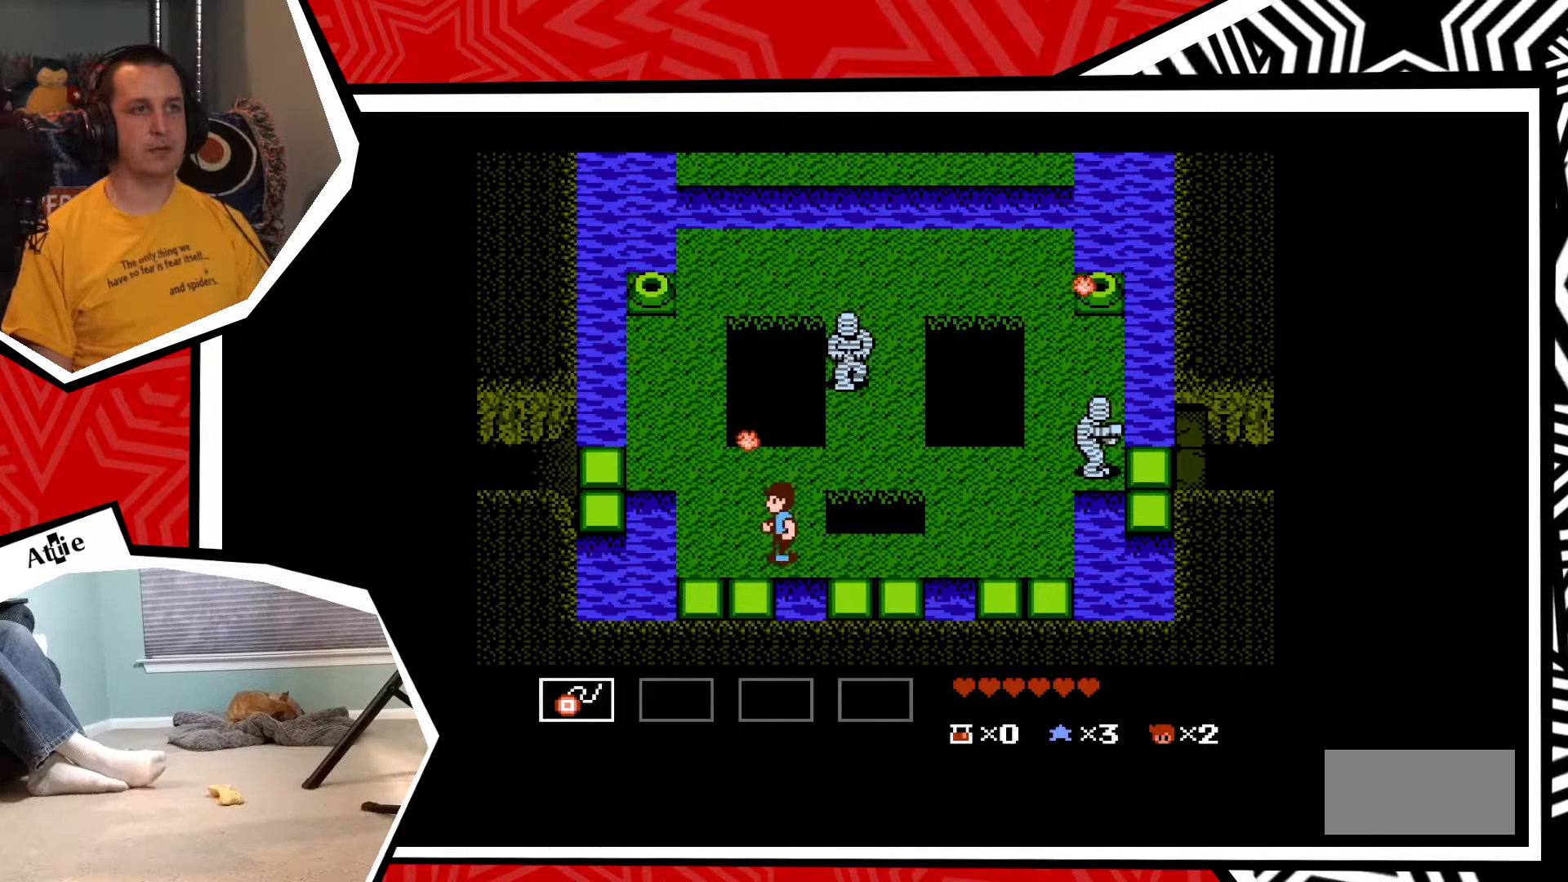
{"buttons": [], "events": [[217, "DPAD_LEFT", "up"]]}
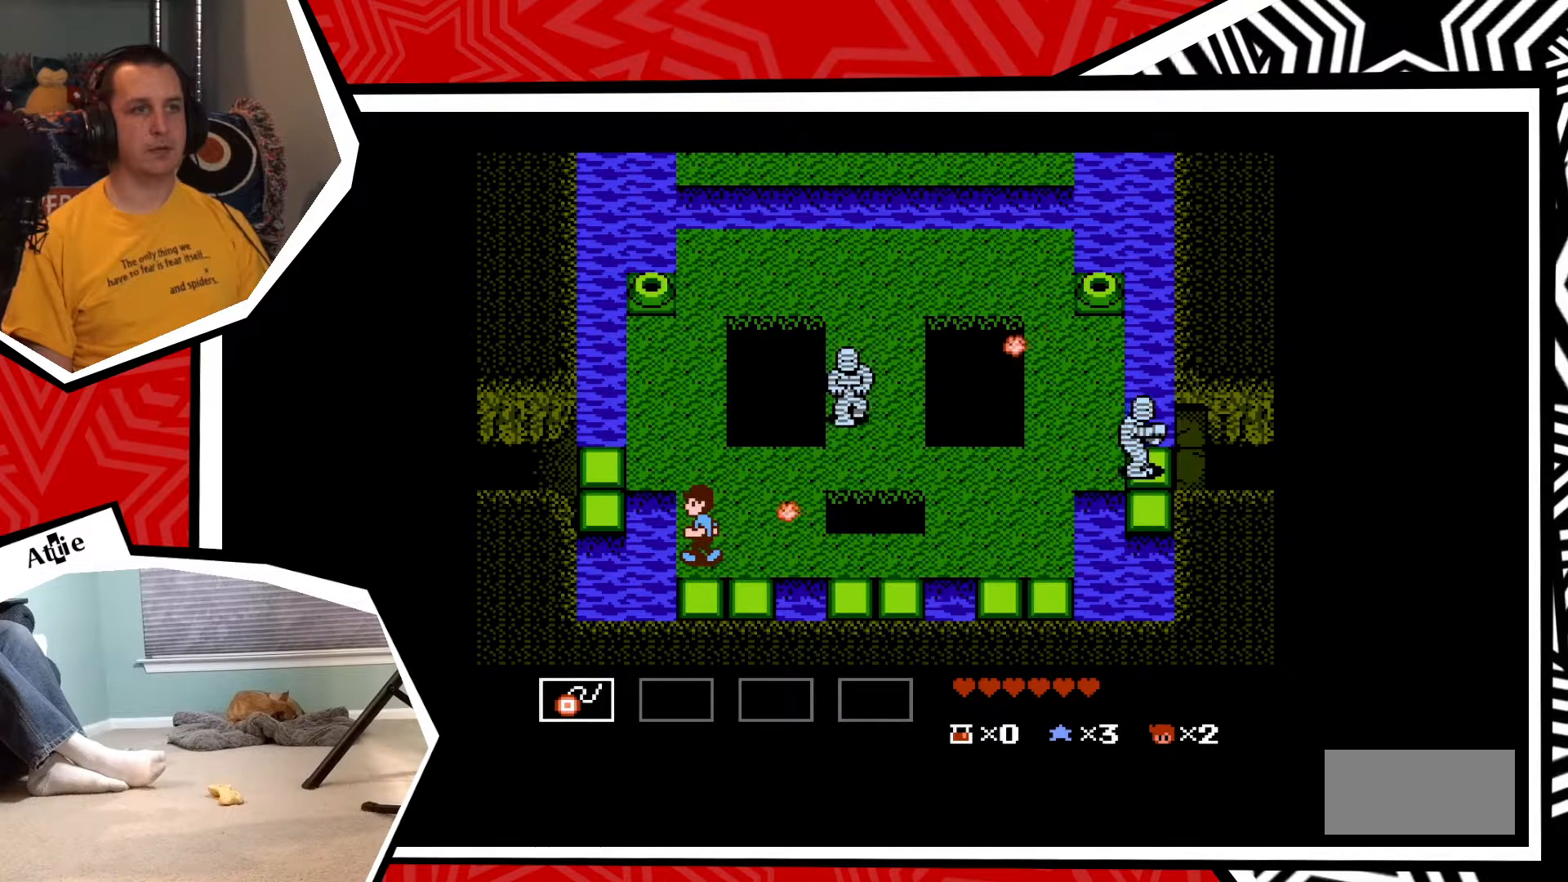
{"buttons": ["DPAD_RIGHT"], "events": [[267, "DPAD_RIGHT", "down"]]}
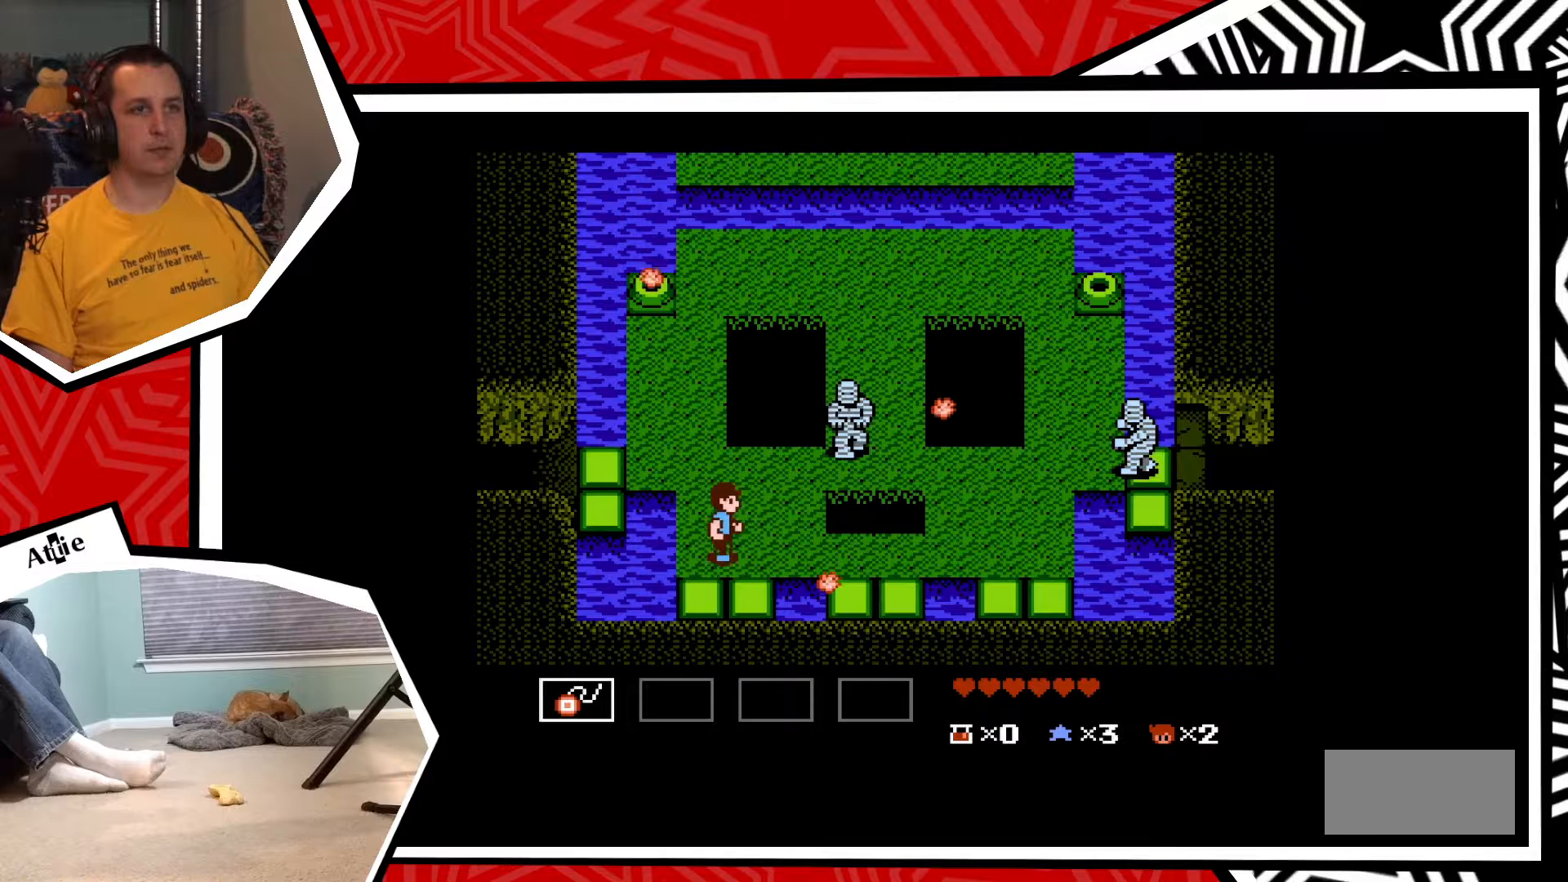
{"buttons": ["DPAD_RIGHT"], "events": []}
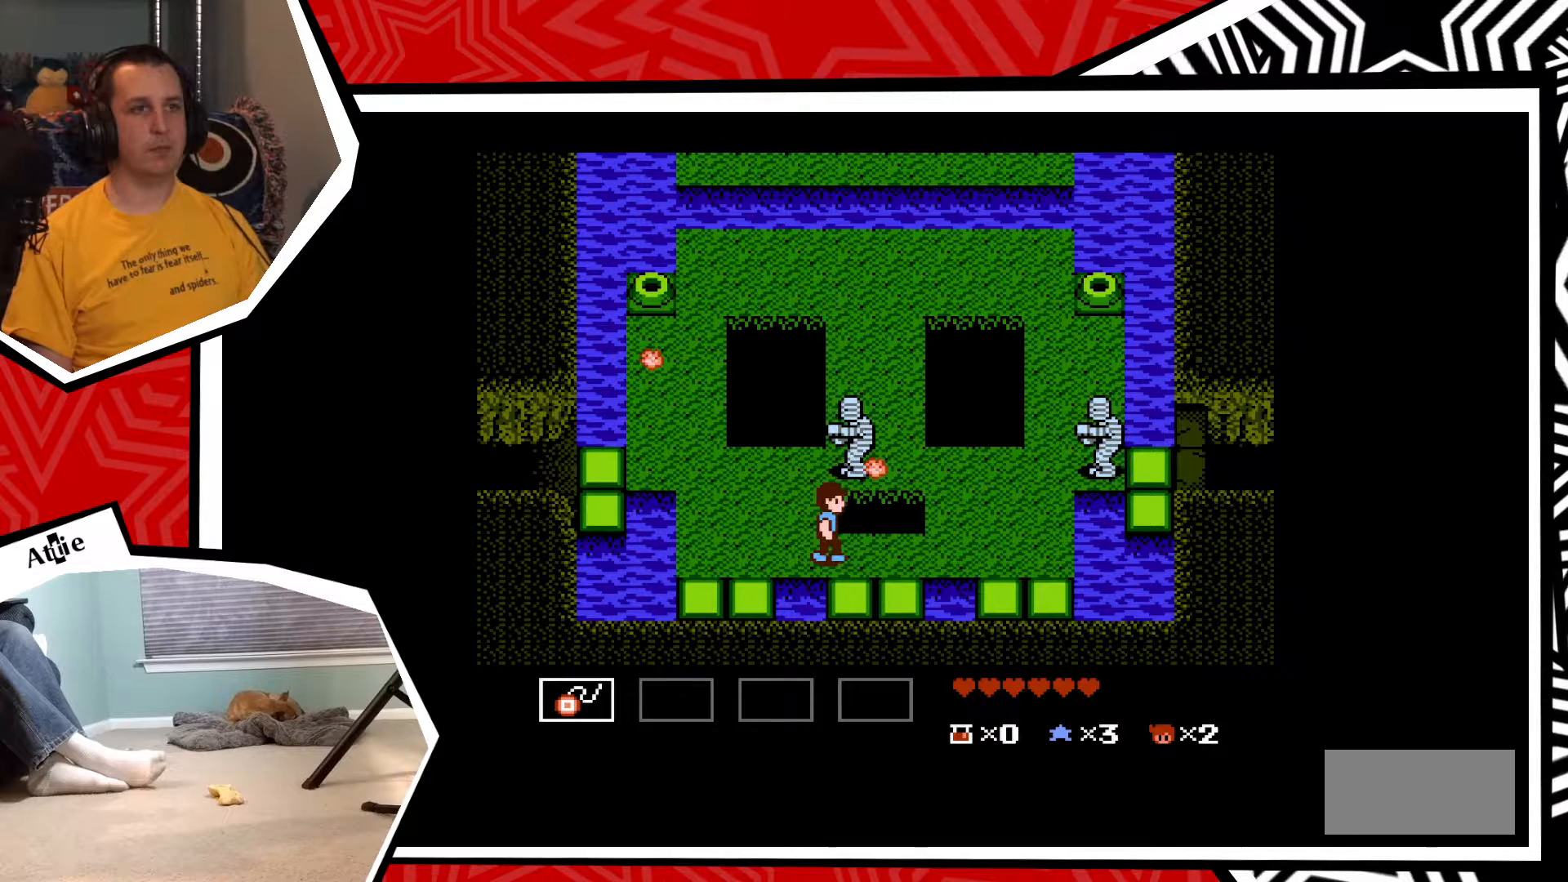
{"buttons": [], "events": [[483, "DPAD_RIGHT", "up"]]}
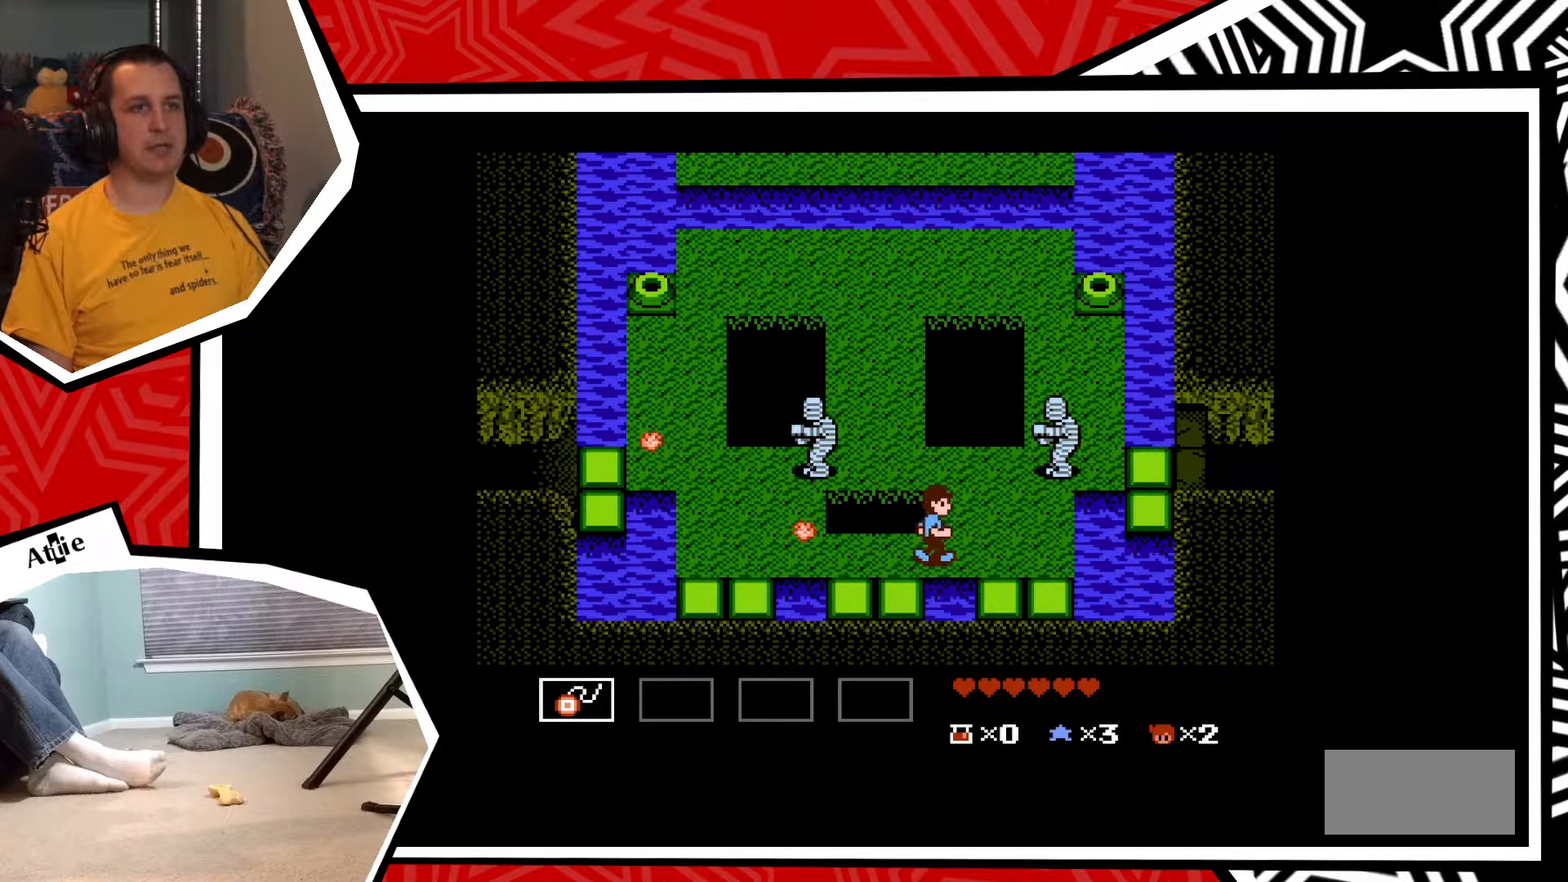
{"buttons": ["DPAD_UP"], "events": [[233, "DPAD_RIGHT", "down"], [467, "DPAD_RIGHT", "up"], [467, "DPAD_UP", "down"]]}
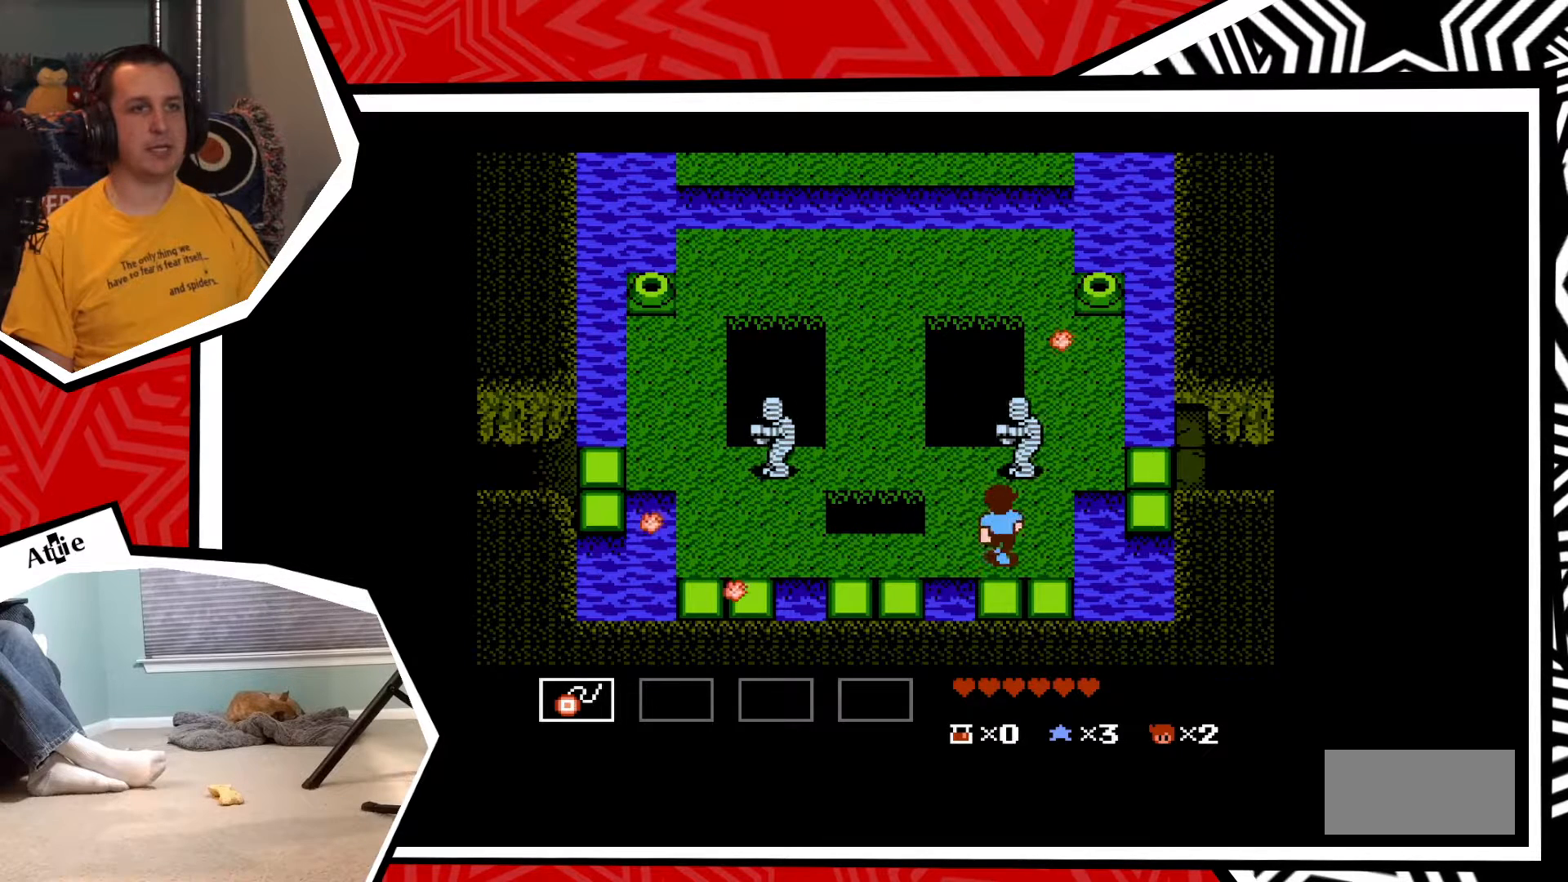
{"buttons": ["Y"], "events": [[33, "DPAD_UP", "up"], [33, "Y", "down"], [117, "Y", "up"], [183, "Y", "down"], [233, "Y", "up"], [317, "Y", "down"], [367, "Y", "up"], [433, "Y", "down"]]}
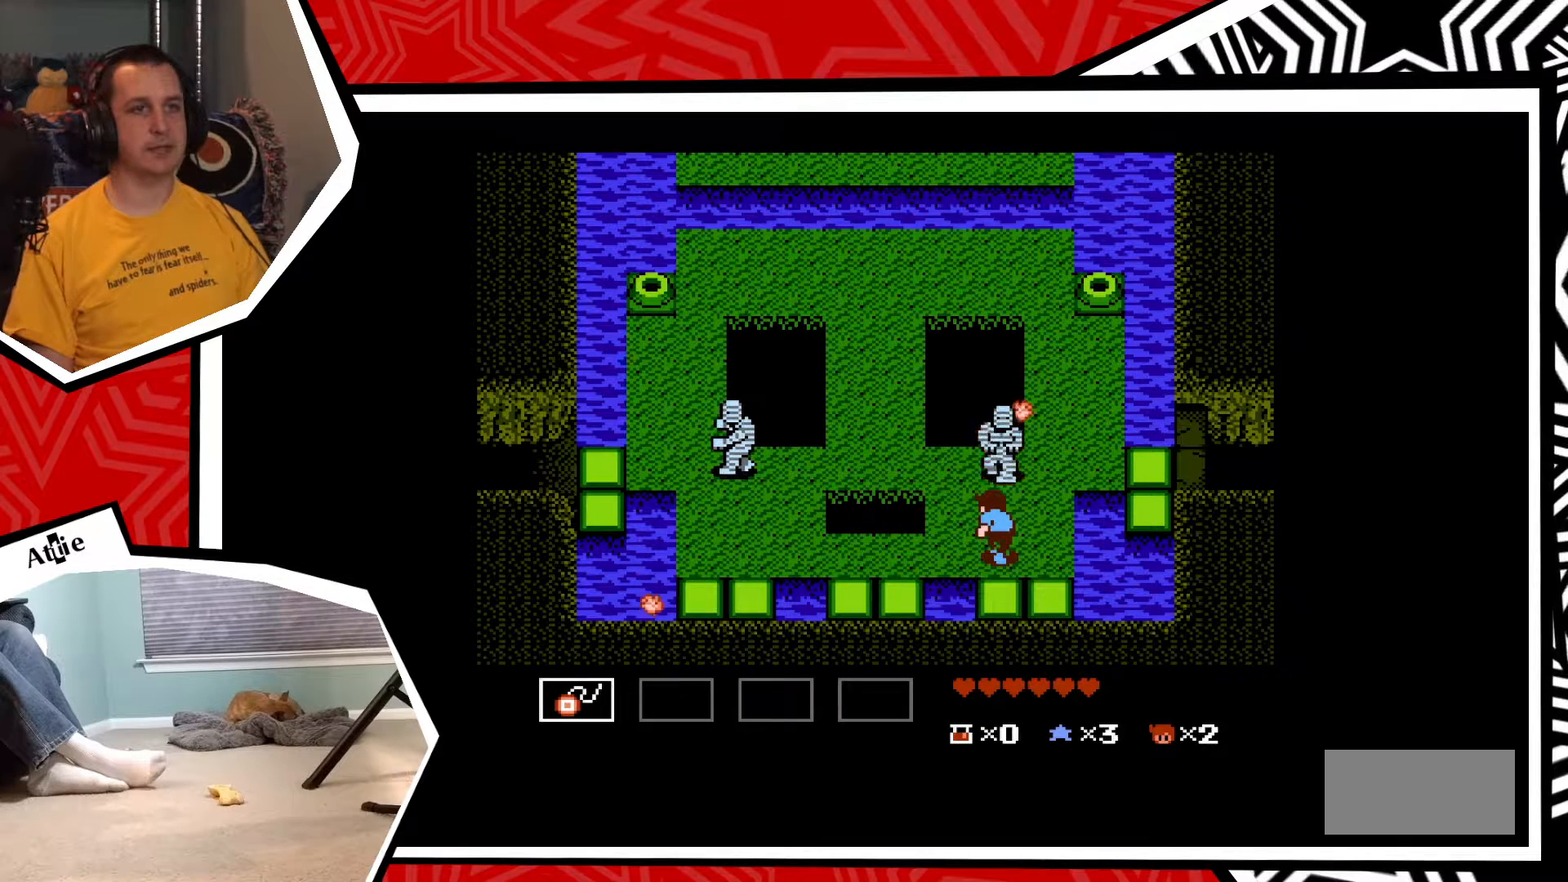
{"buttons": ["DPAD_RIGHT"], "events": [[17, "Y", "up"], [100, "Y", "down"], [150, "Y", "up"], [217, "Y", "down"], [283, "Y", "up"], [317, "DPAD_RIGHT", "down"]]}
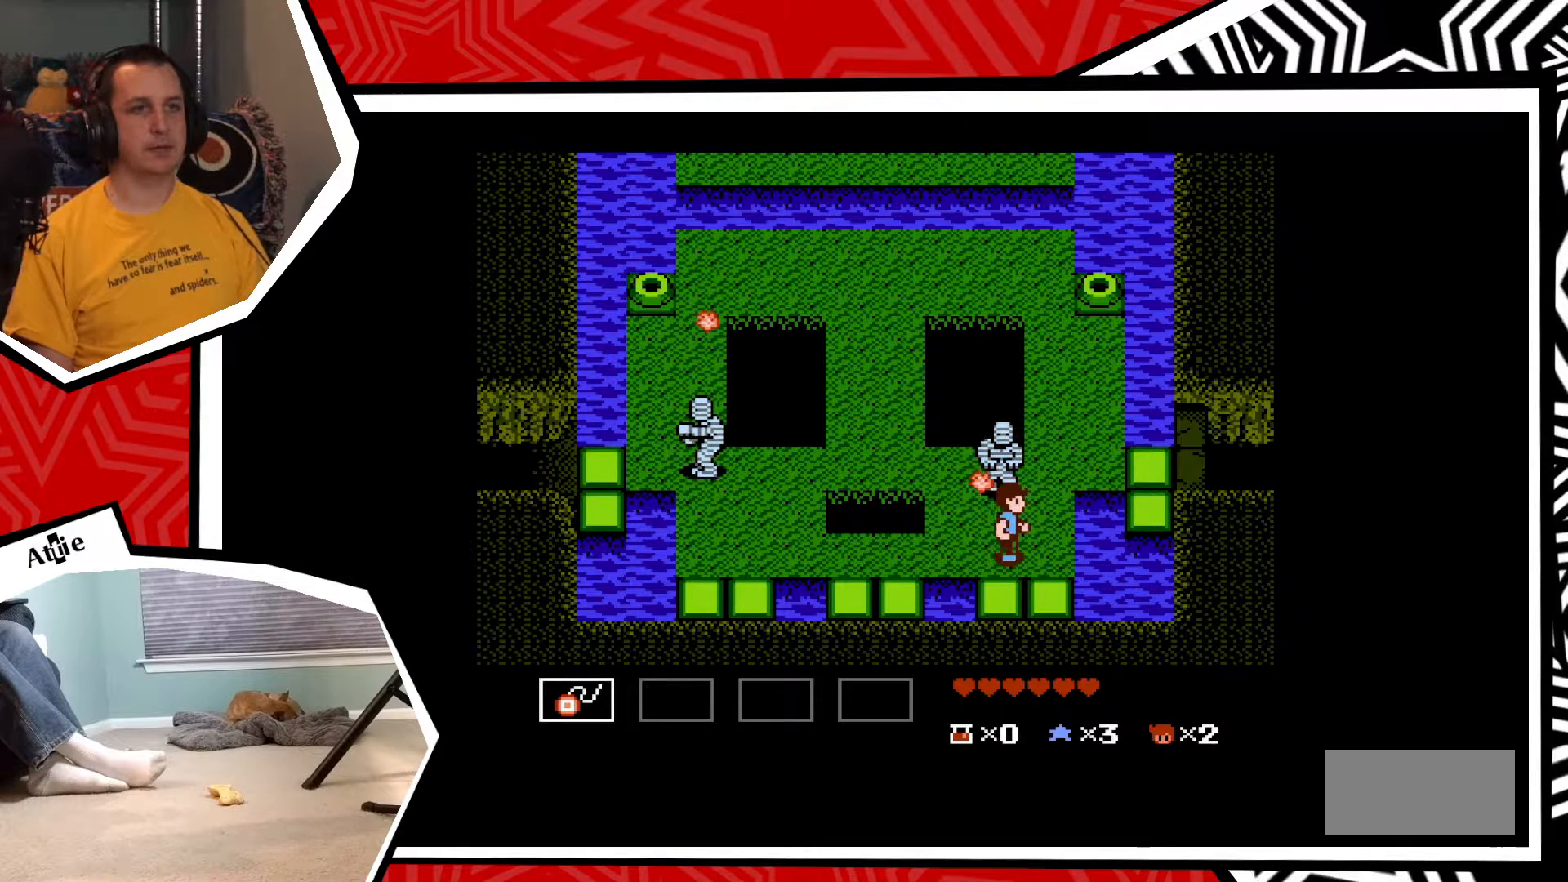
{"buttons": ["DPAD_UP"], "events": [[267, "DPAD_UP", "down"], [283, "DPAD_RIGHT", "up"]]}
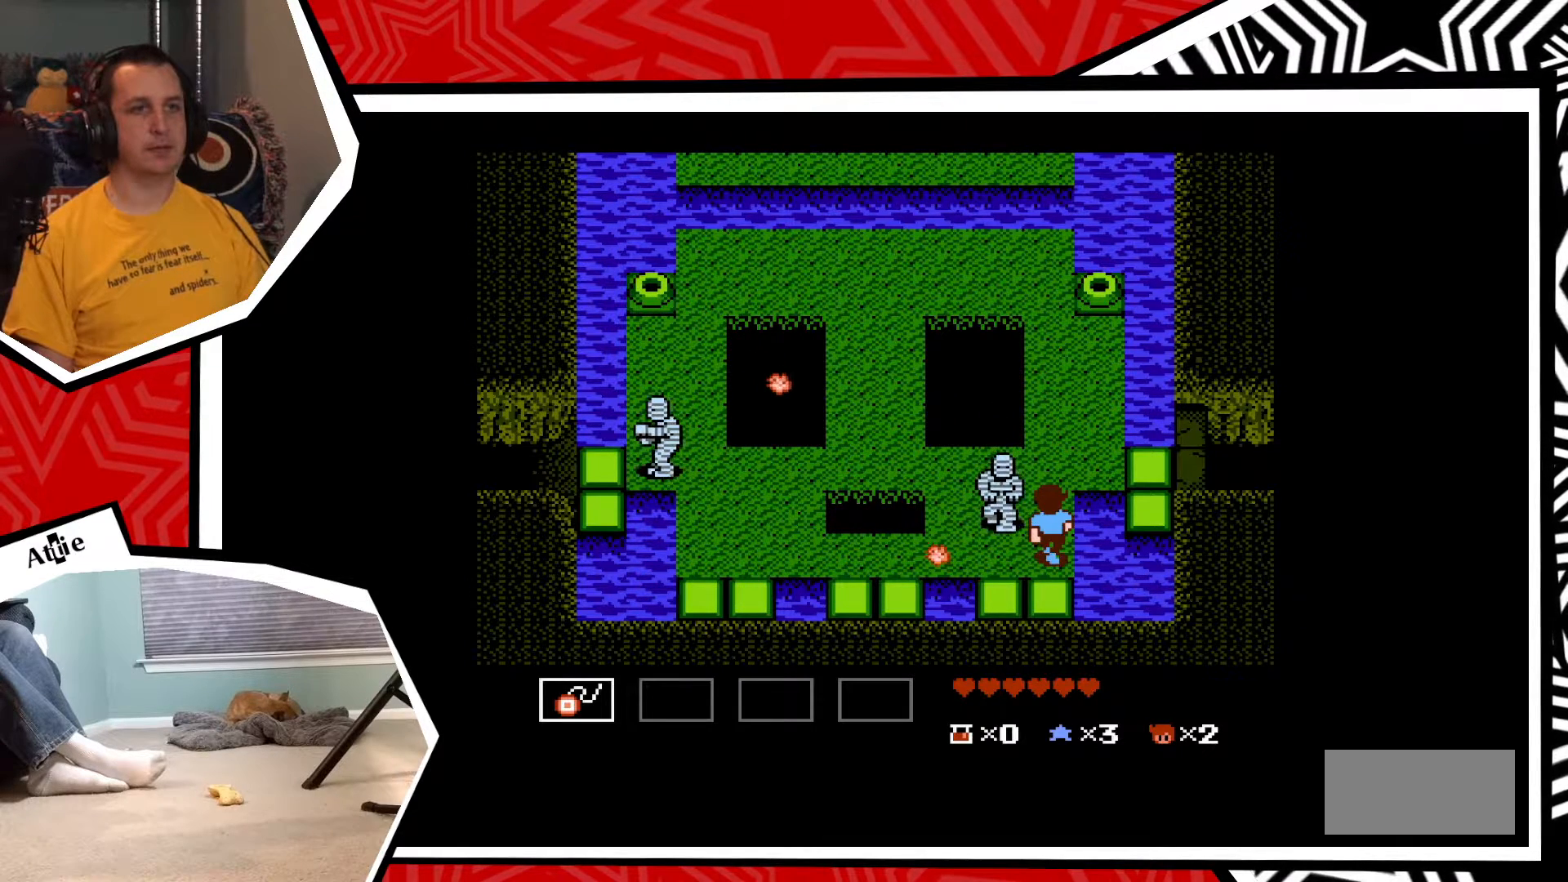
{"buttons": ["DPAD_UP"], "events": []}
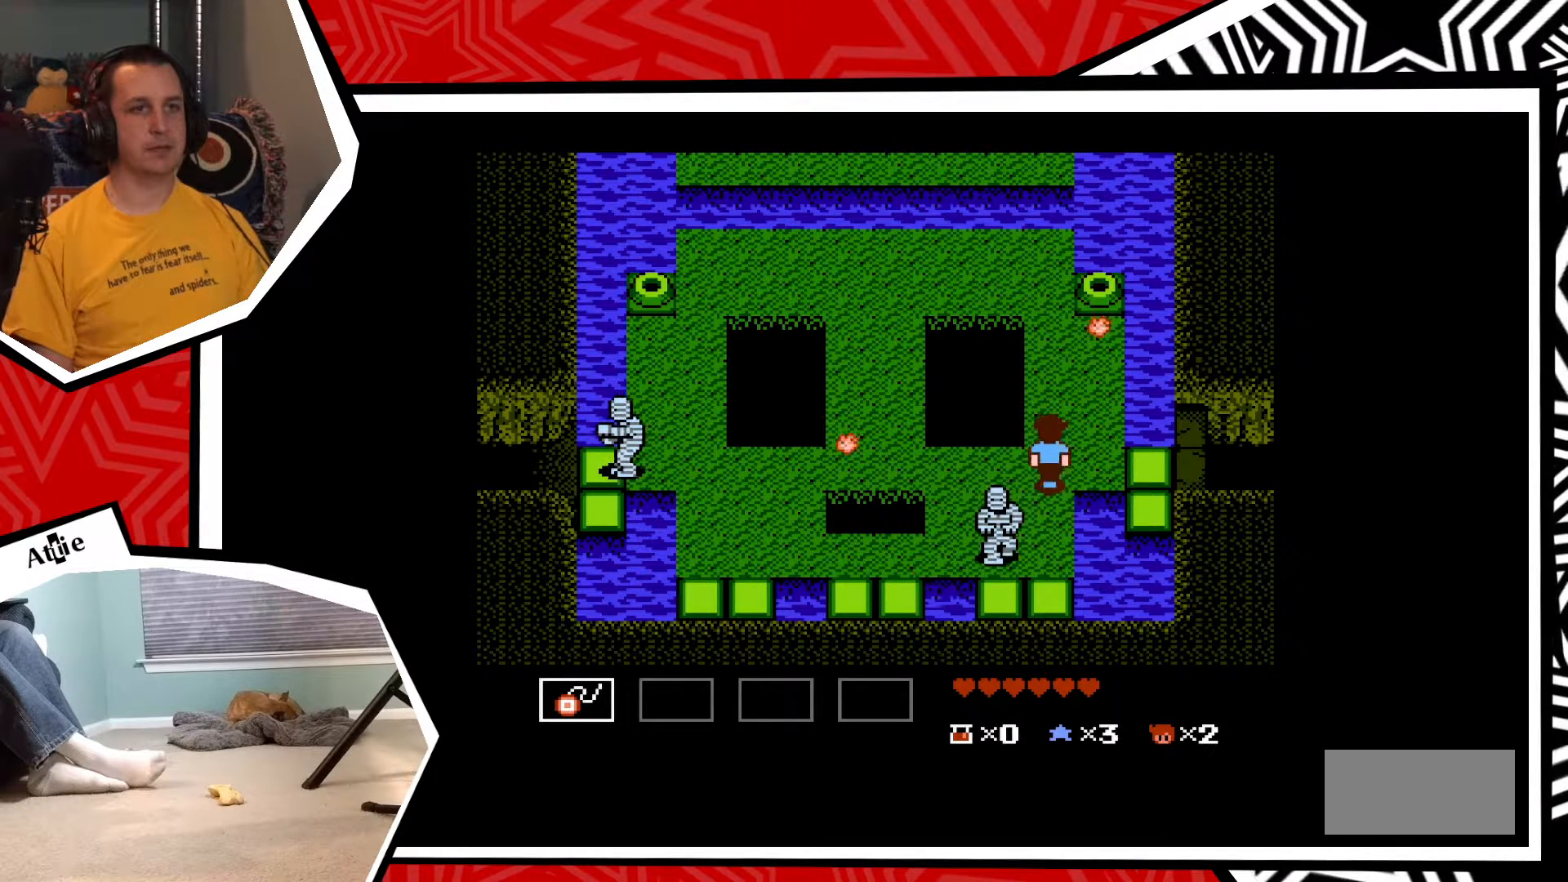
{"buttons": ["DPAD_UP"], "events": []}
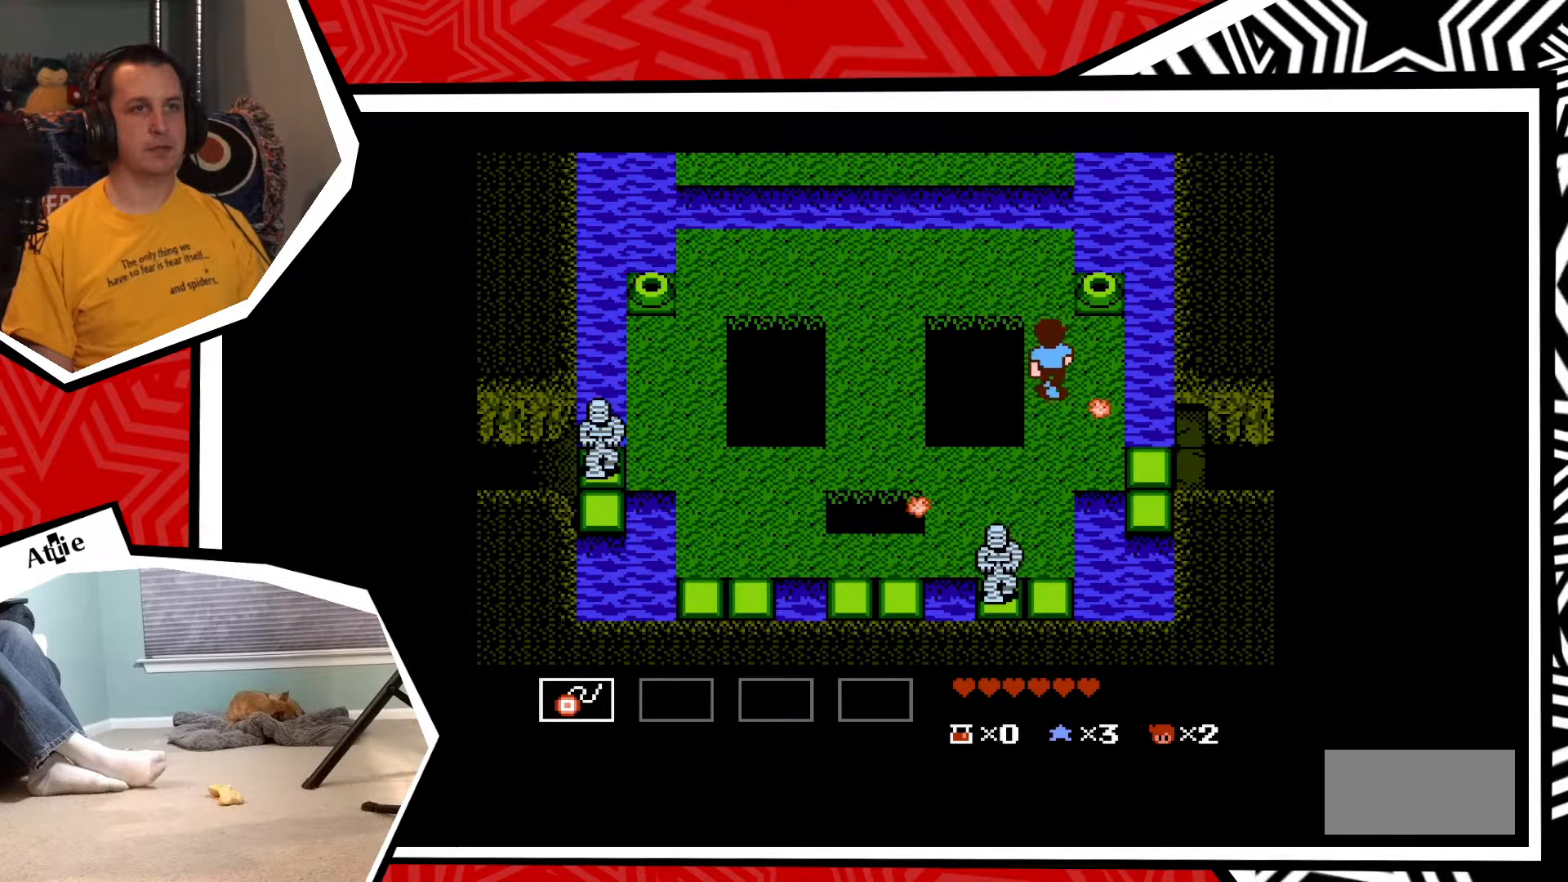
{"buttons": ["DPAD_DOWN"], "events": [[67, "DPAD_UP", "up"], [433, "DPAD_DOWN", "down"]]}
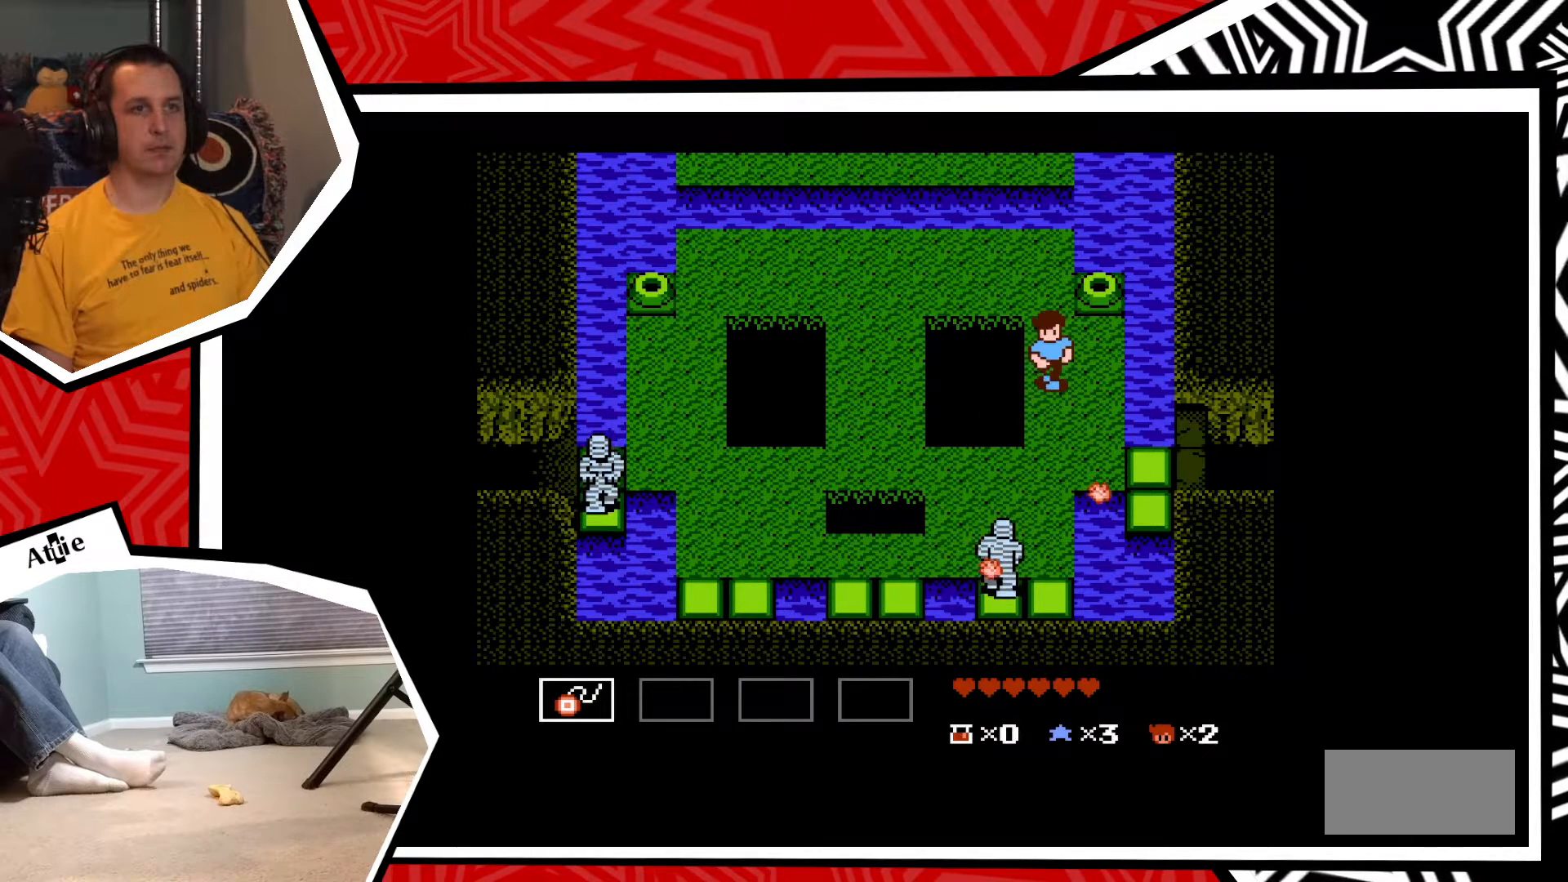
{"buttons": [], "events": [[433, "DPAD_DOWN", "up"]]}